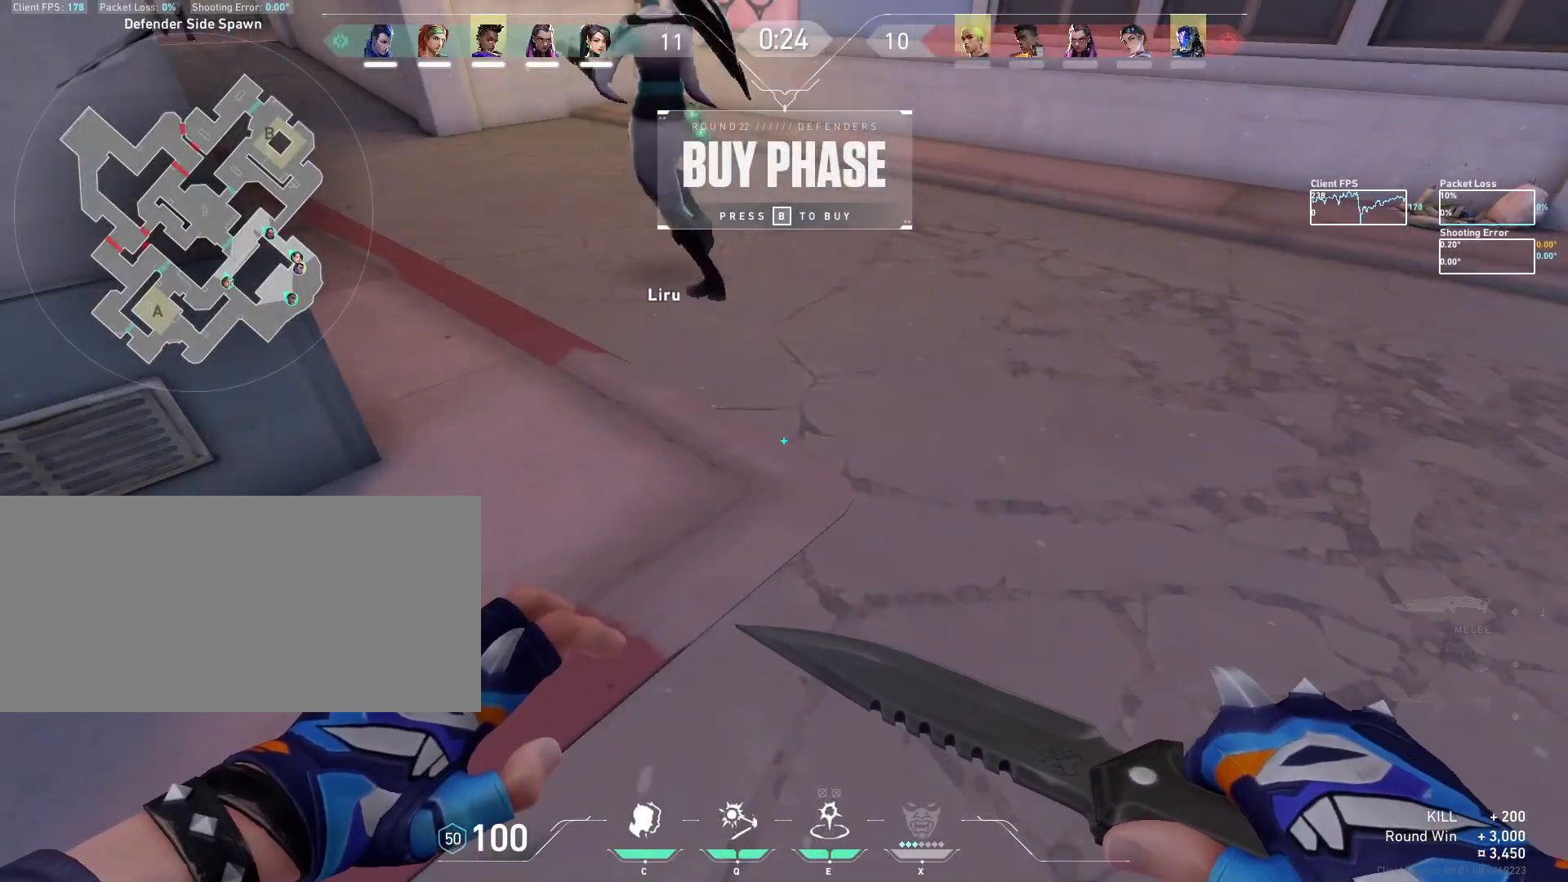
Gameplay with keyboard and mouse; each line is a JSON object with the keys and mouse buttons held at the frame after it. "events" lists presses ("down") and releases ("up") of "a", "ctrl", "d", "e", "f", "q", "r", "s", "shift", "space", "tab", "w", "mouse_left", "mouse_wheel", "mouse_right", "mouse_mb4" and "mouse_mb5" between this image and that frame as [ms after this image, input, new state], when the widget could be followed in between. "mouse_left", "mouse_wheel", "mouse_right", "mouse_mb4", "mouse_mb5" = the "left", "wheel", "right", "mb4", "mb5" buttons of the "mouse" list. No other keys are recorded. "wheel" means that the mouse wheel is clicked or scrolled. Mouse movement is not recorded.
{"keys": [], "mouse": [], "events": []}
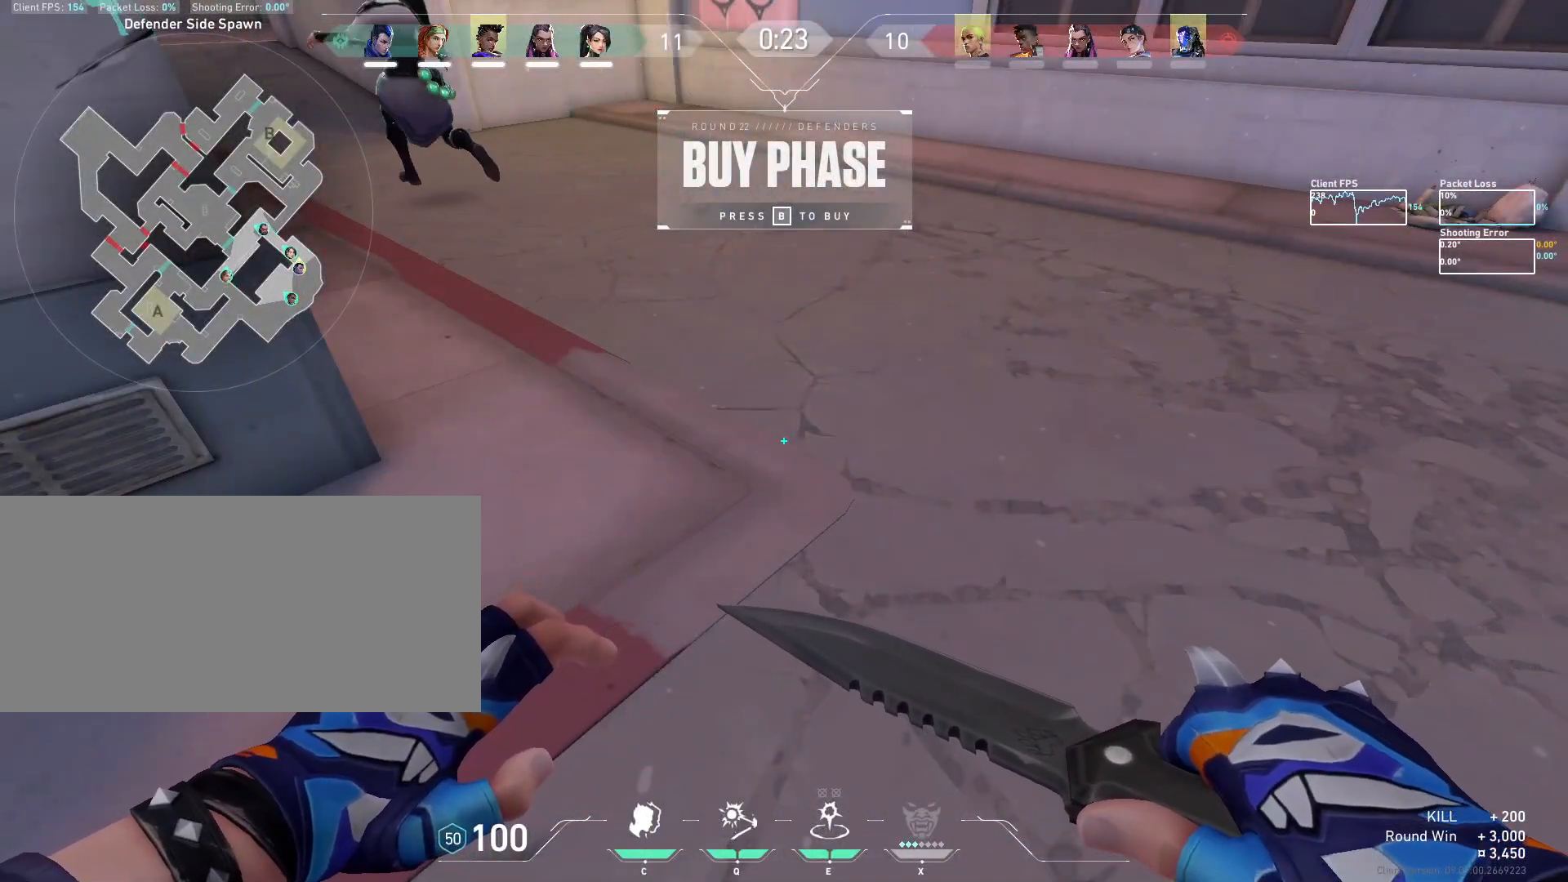
{"keys": [], "mouse": [], "events": []}
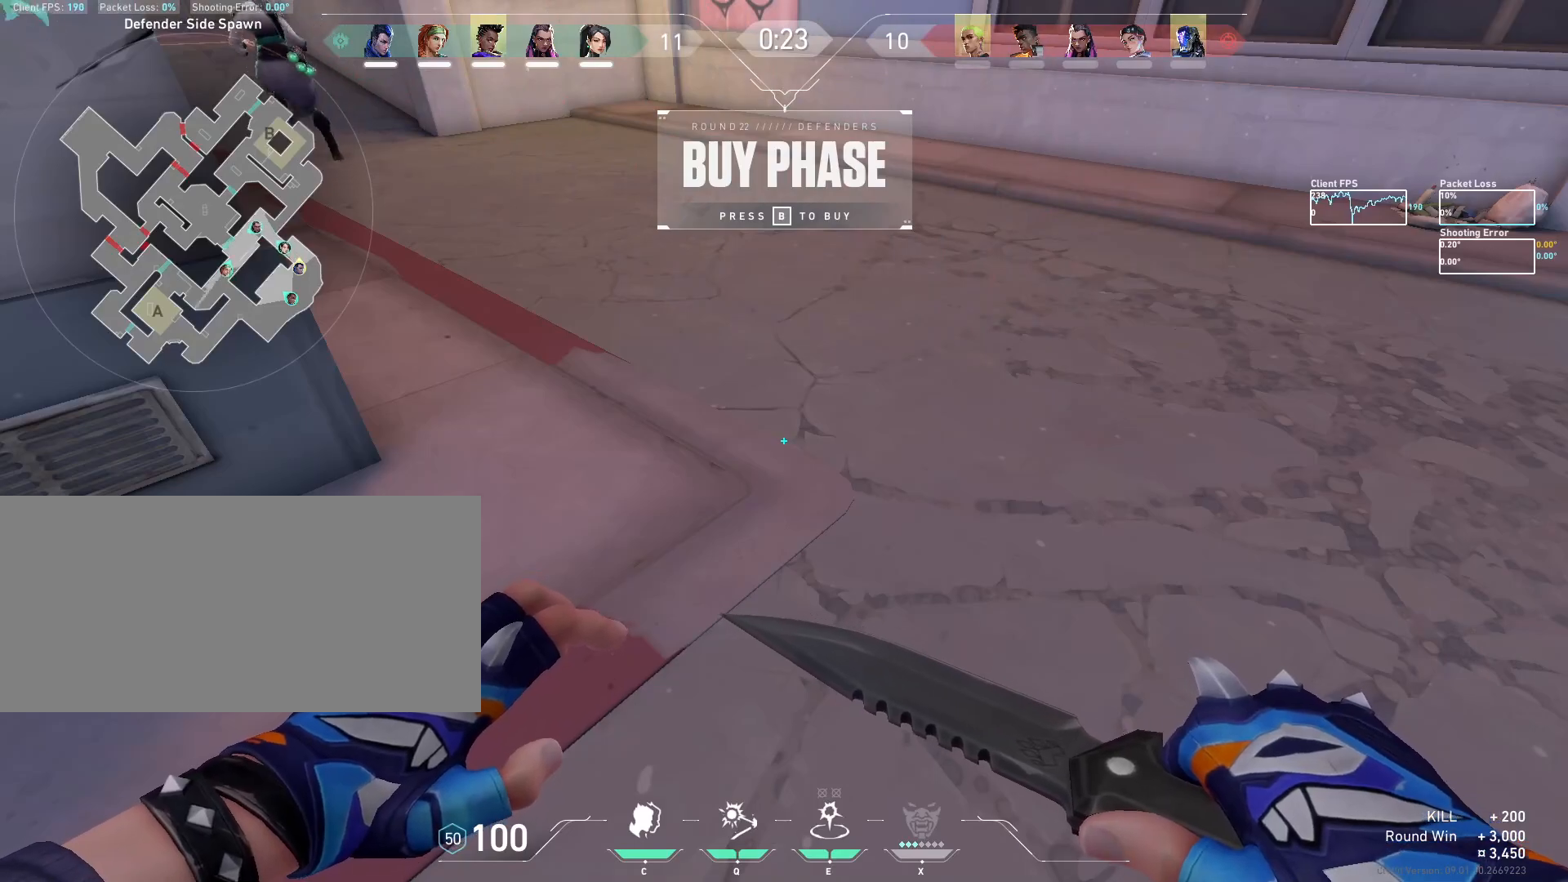
{"keys": [], "mouse": [], "events": []}
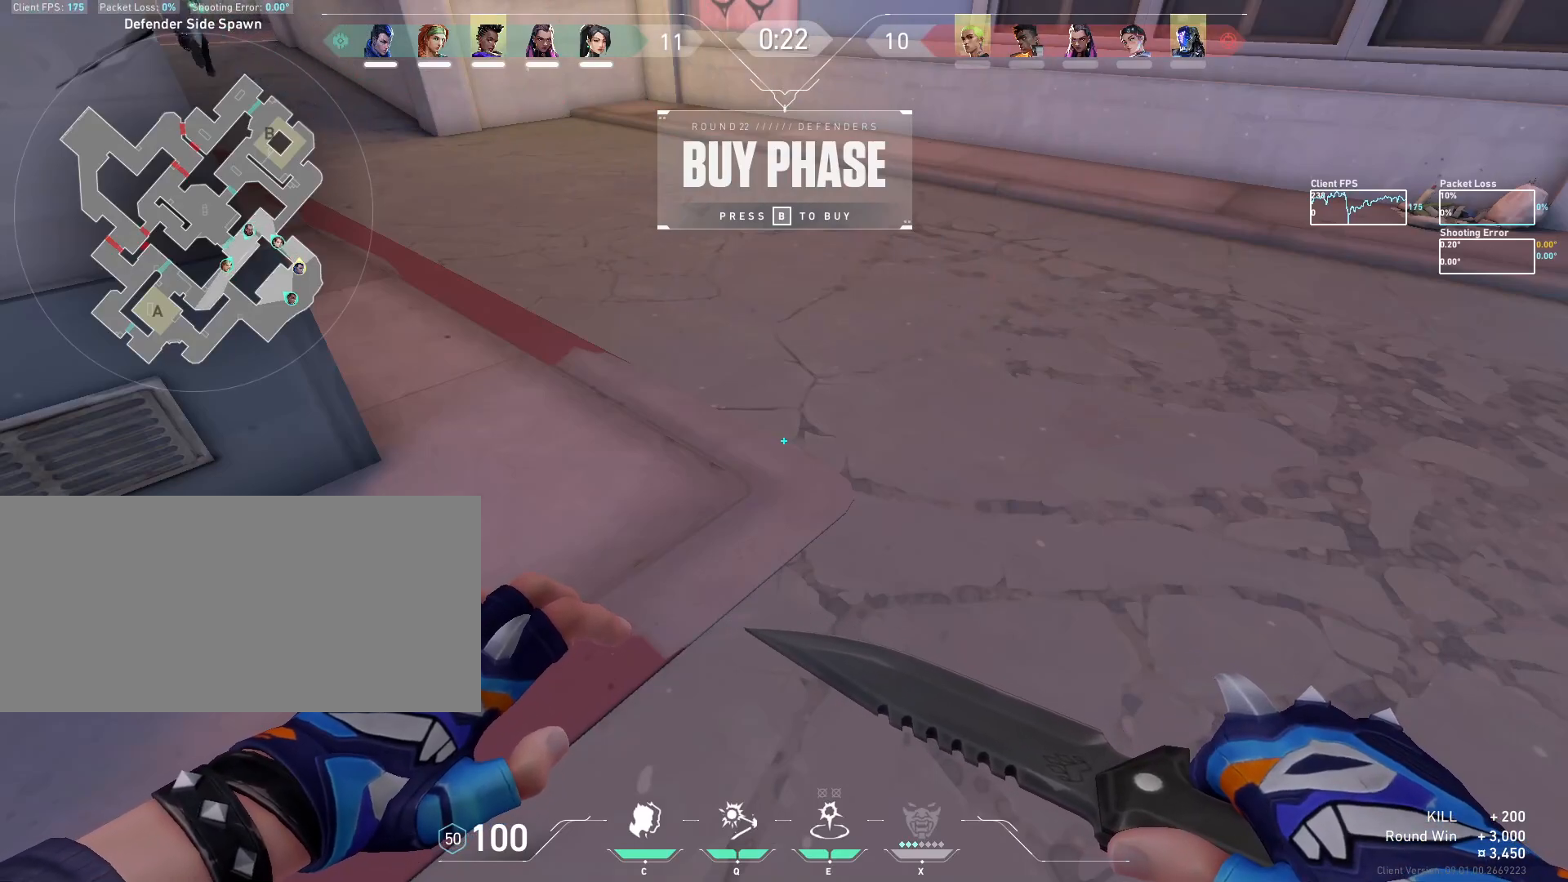
{"keys": [], "mouse": [], "events": []}
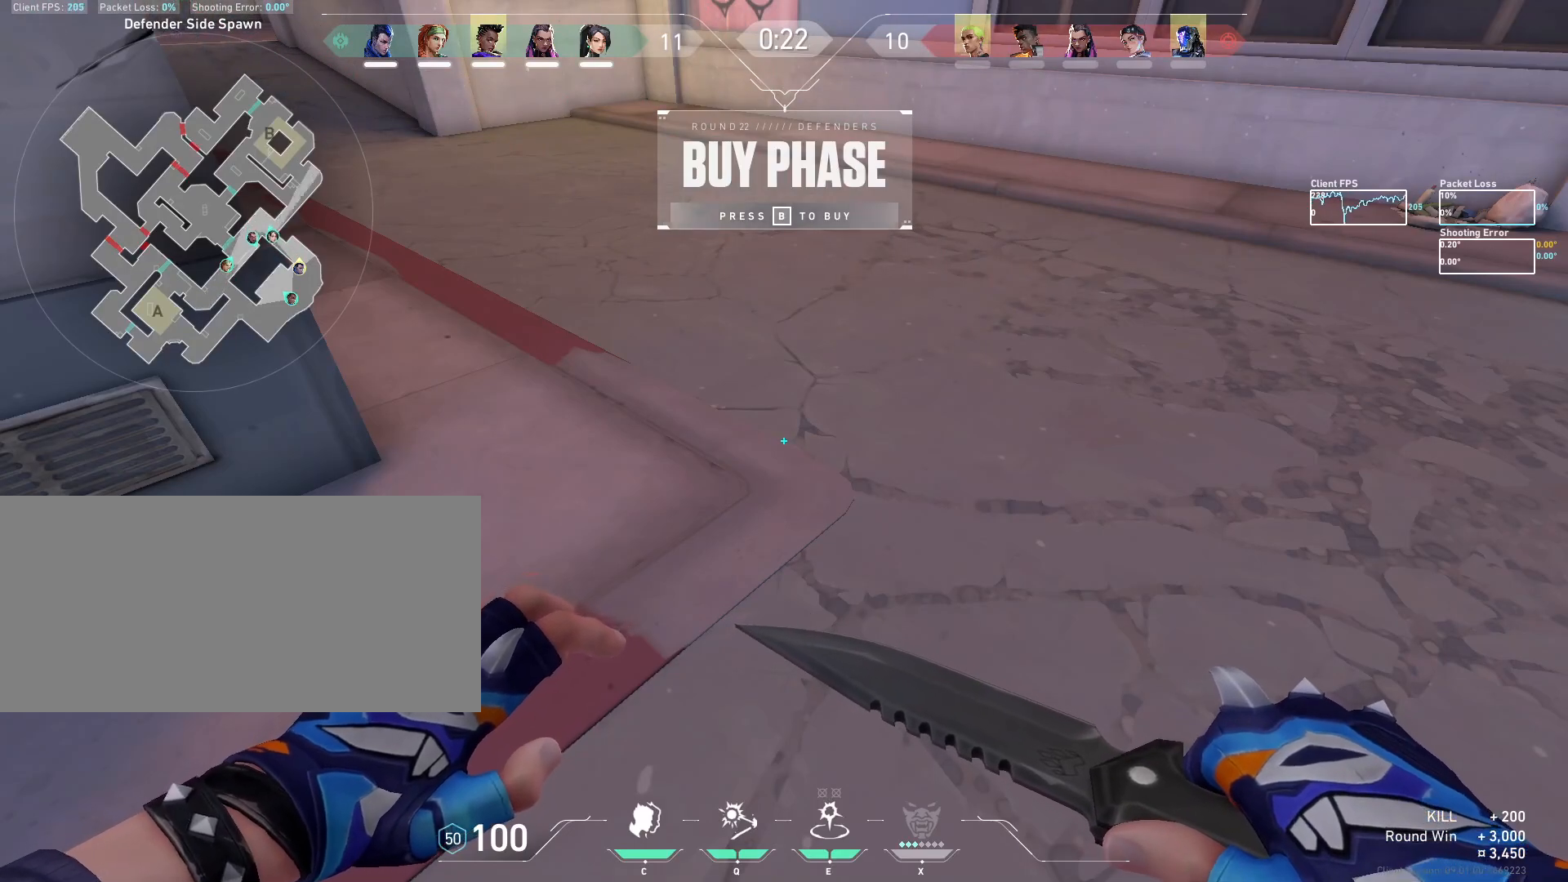
{"keys": [], "mouse": [], "events": []}
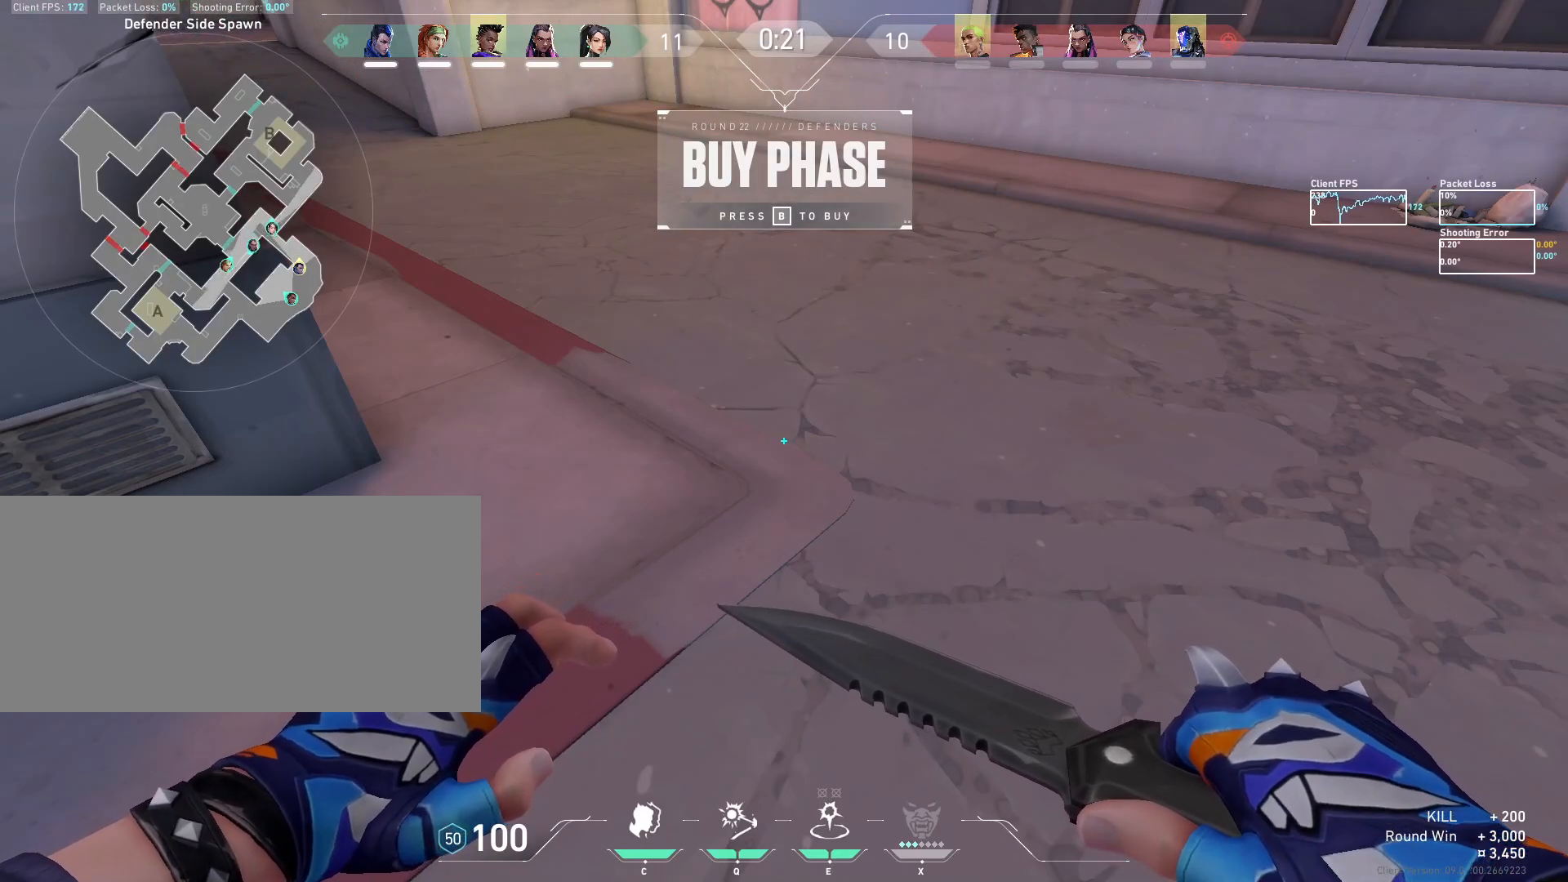
{"keys": ["w"], "mouse": ["wheel"], "events": [[100, "w", "down"], [500, "mouse_wheel", "down"]]}
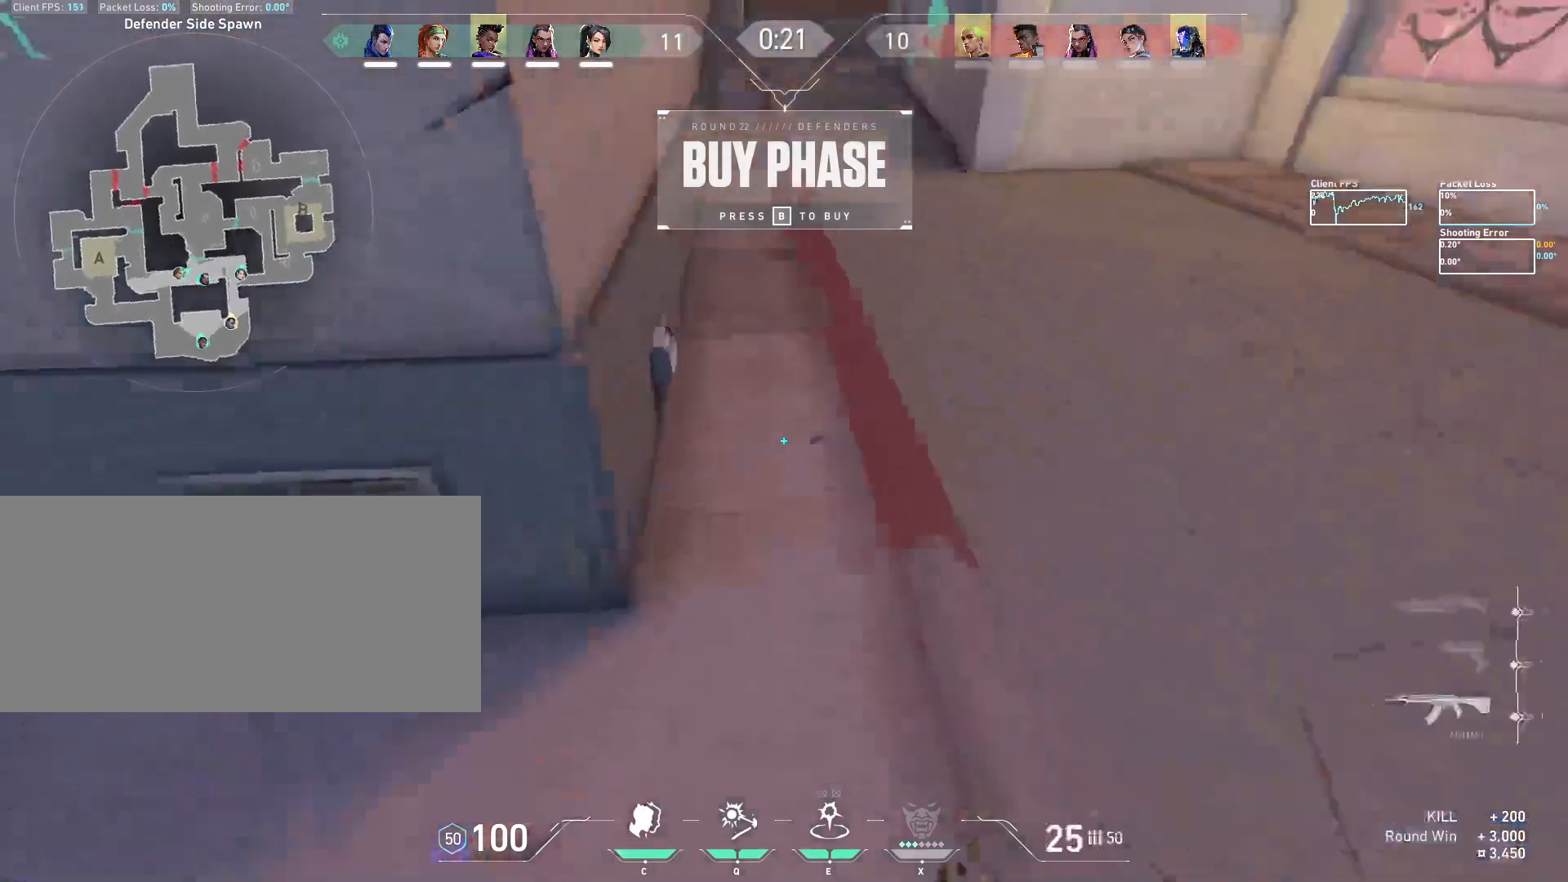
{"keys": ["w"], "mouse": [], "events": [[117, "mouse_wheel", "up"], [217, "mouse_wheel", "down"], [467, "mouse_wheel", "up"]]}
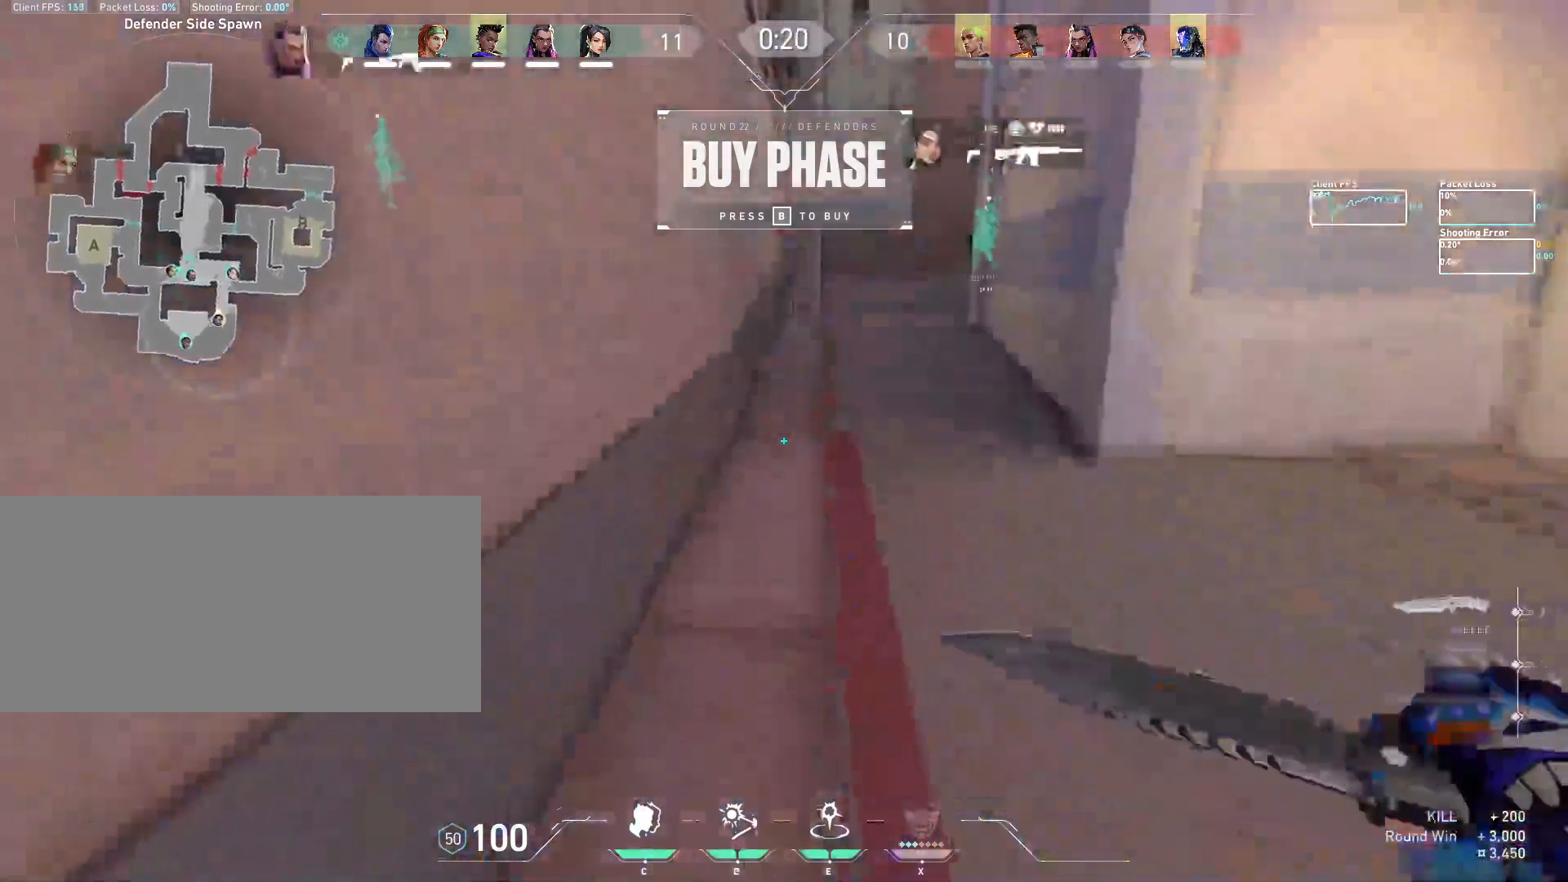
{"keys": [], "mouse": [], "events": [[333, "w", "up"]]}
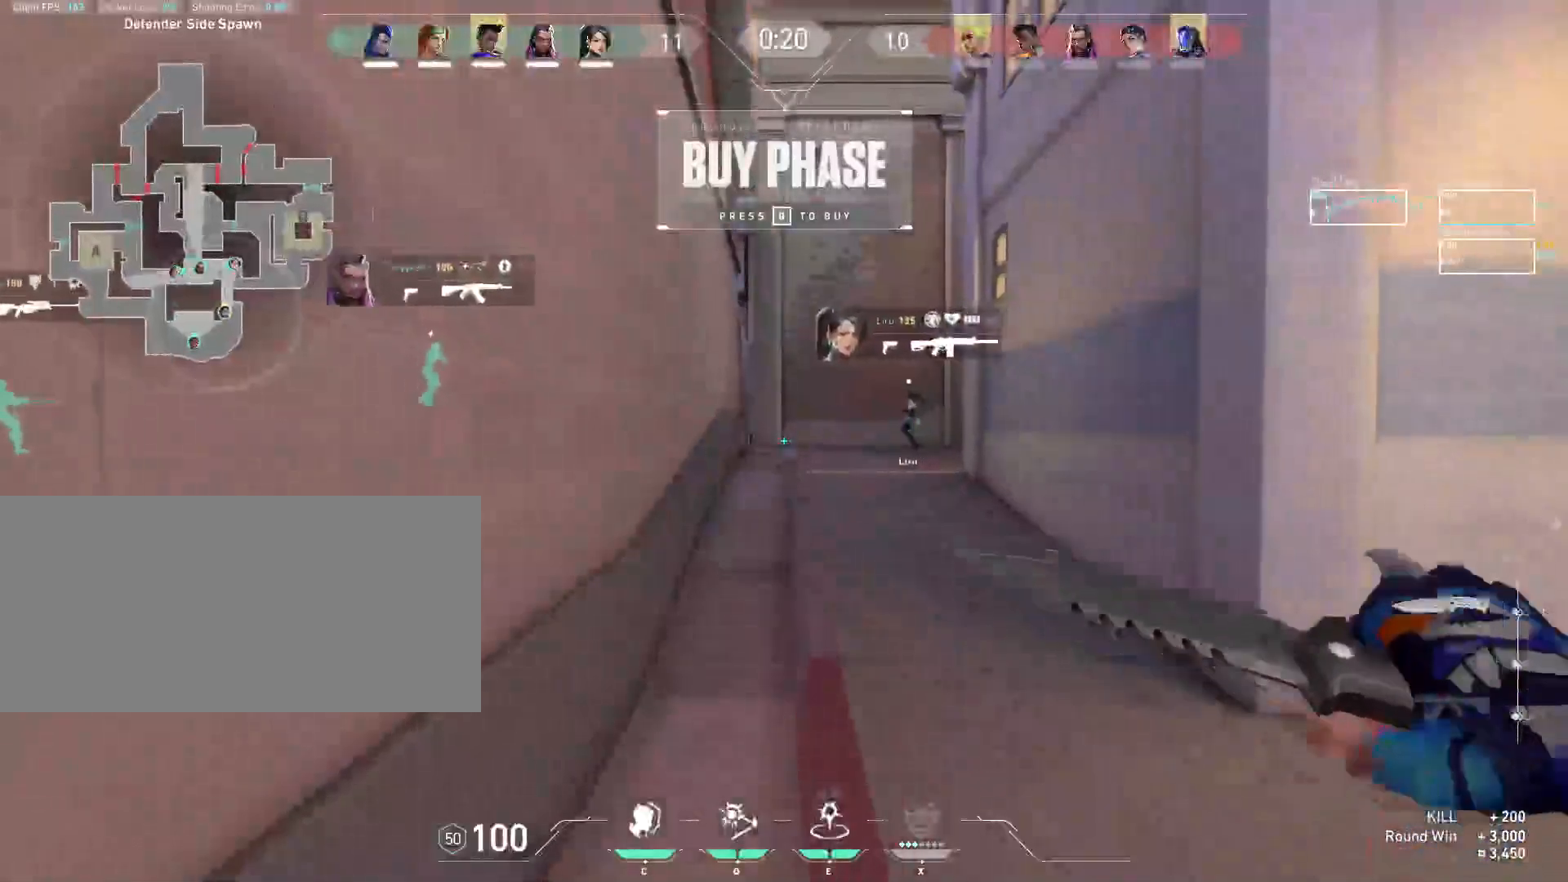
{"keys": [], "mouse": [], "events": []}
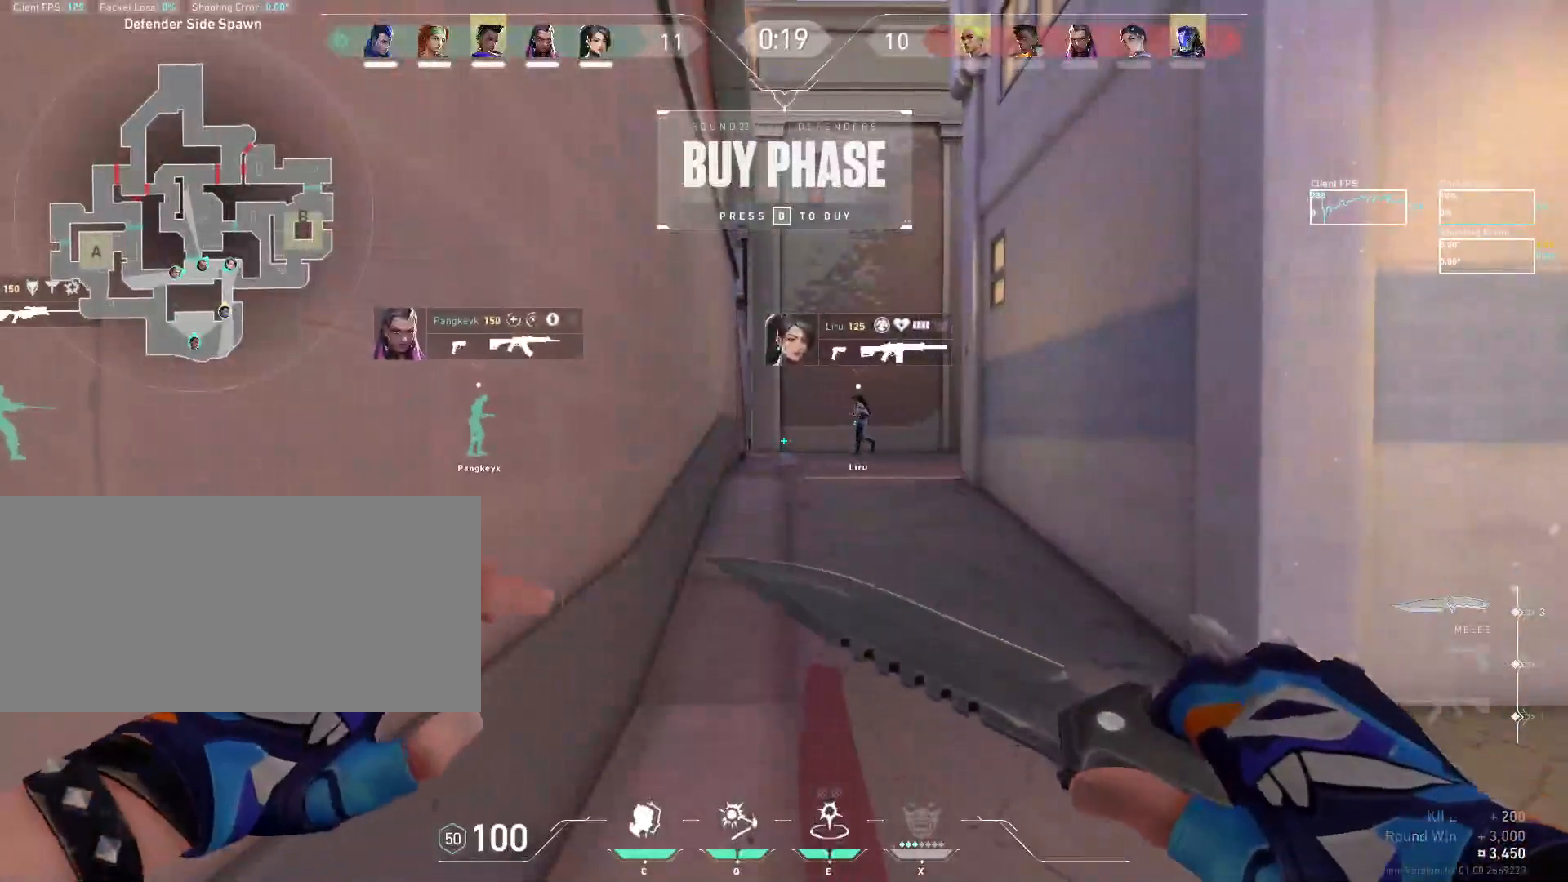
{"keys": [], "mouse": [], "events": []}
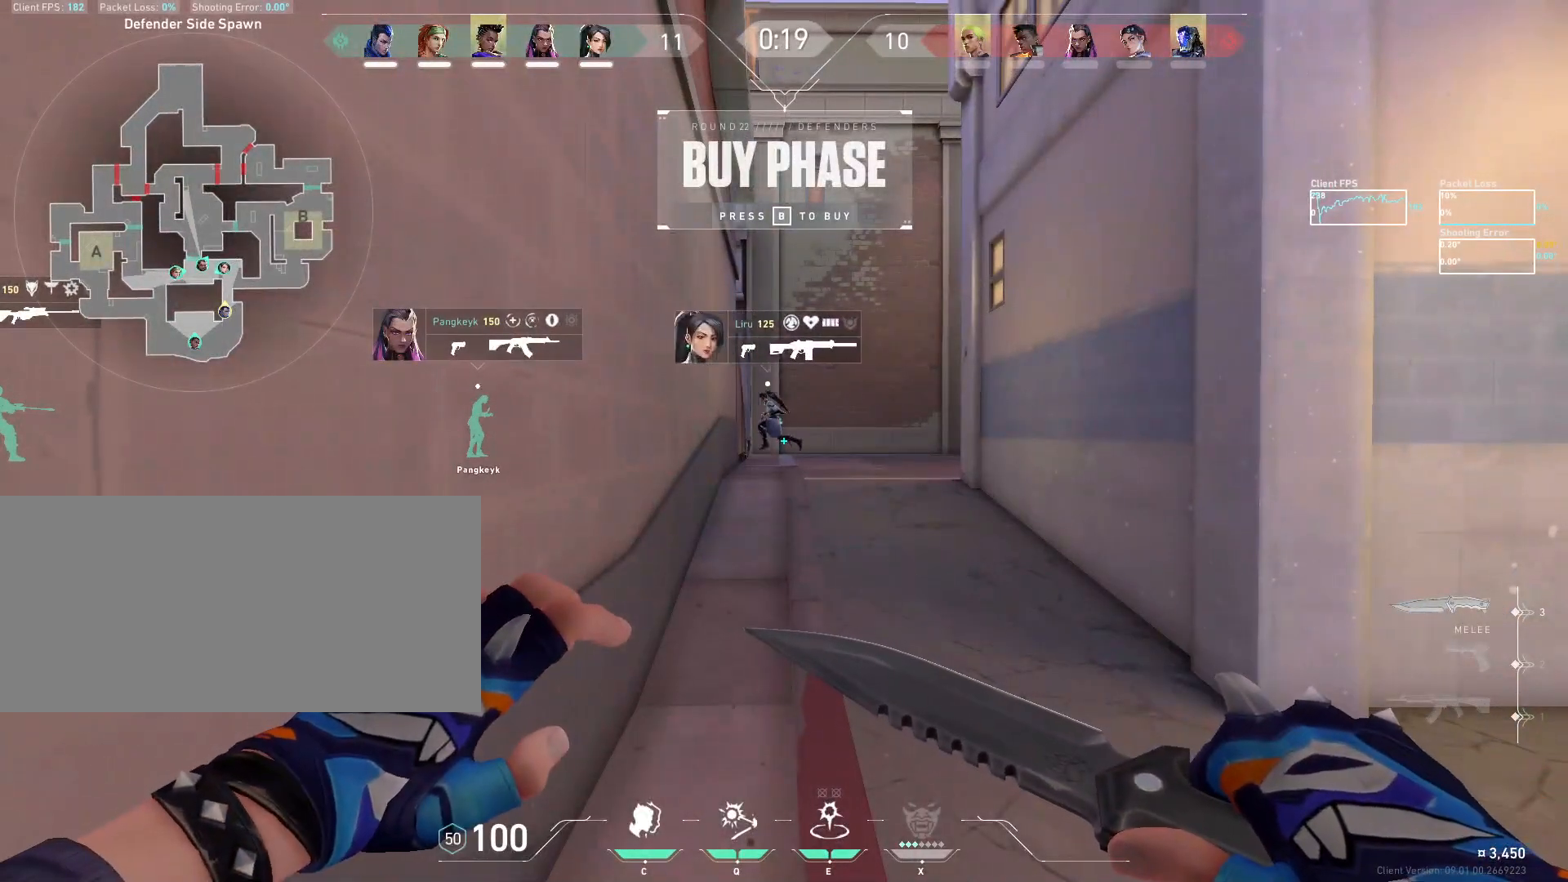
{"keys": [], "mouse": [], "events": []}
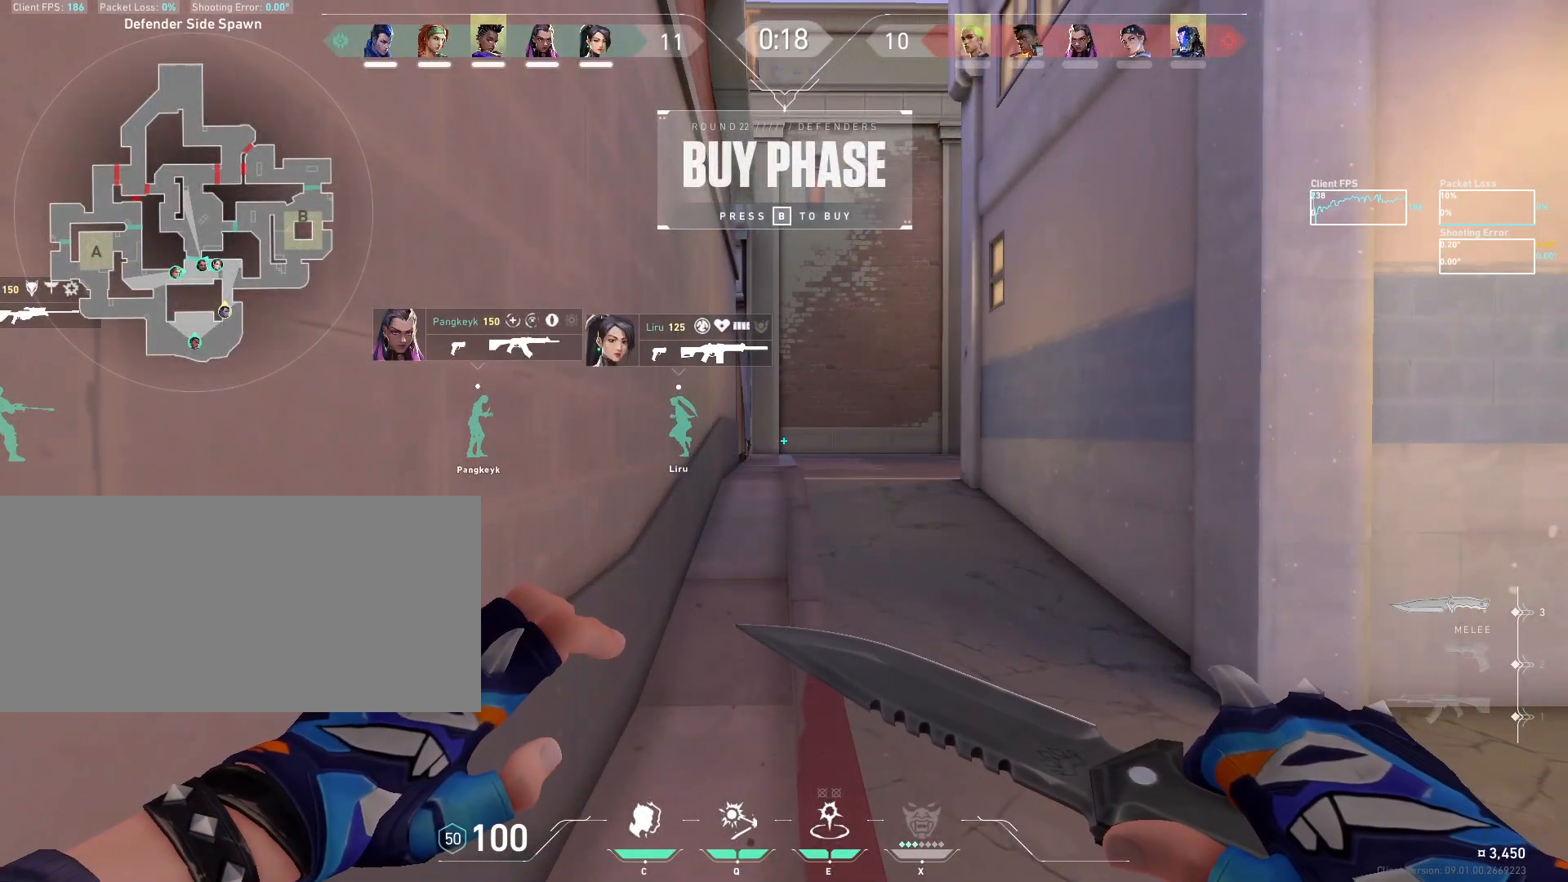
{"keys": [], "mouse": [], "events": []}
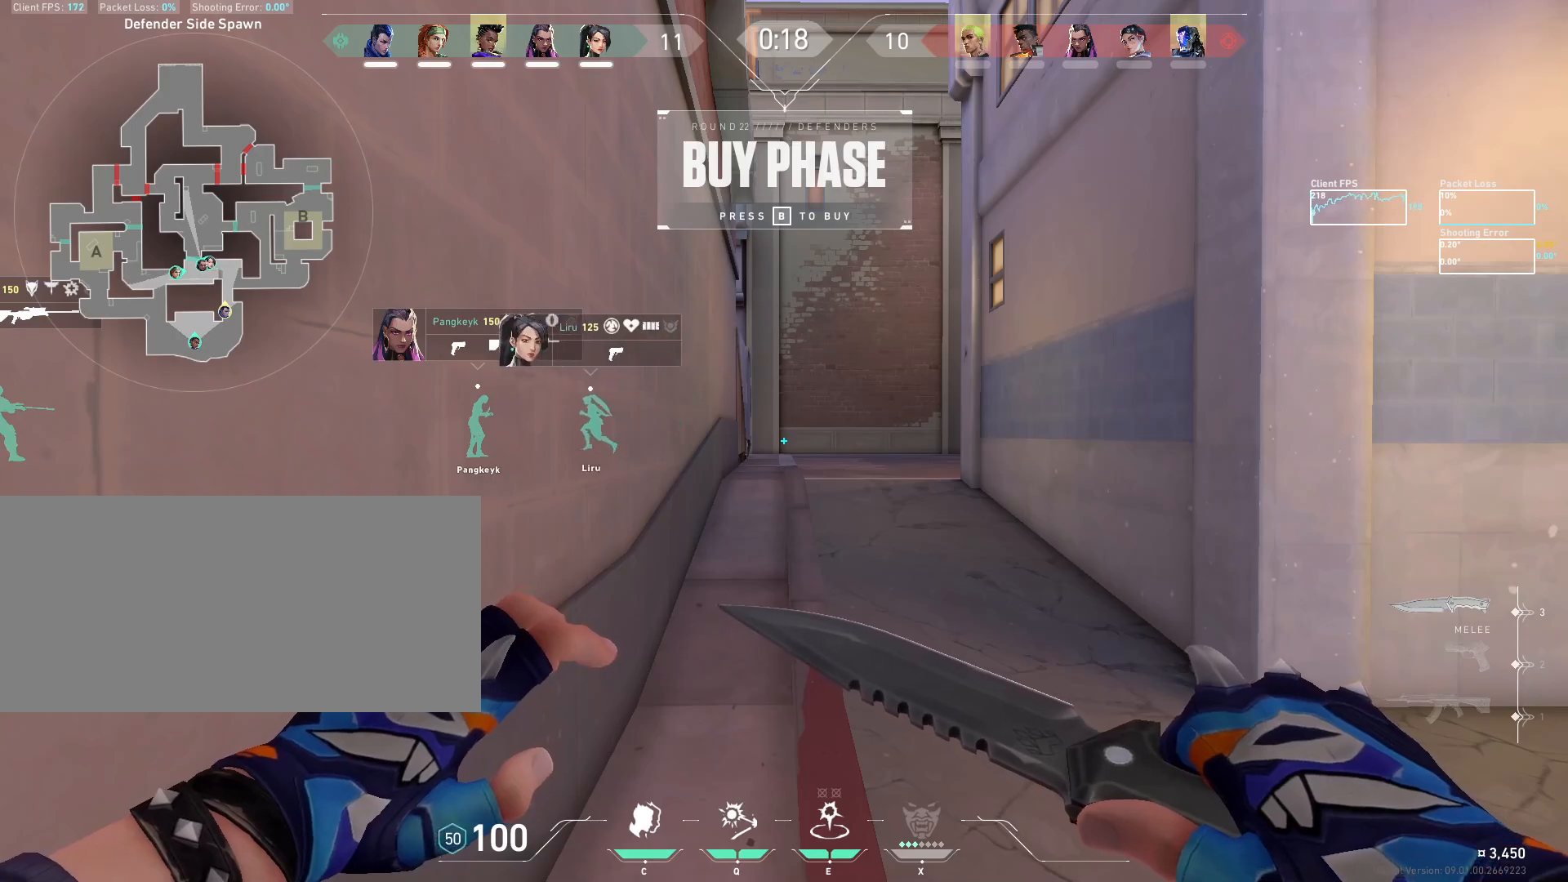
{"keys": ["tab"], "mouse": [], "events": [[167, "mouse_wheel", "down"], [350, "mouse_wheel", "up"], [467, "tab", "down"]]}
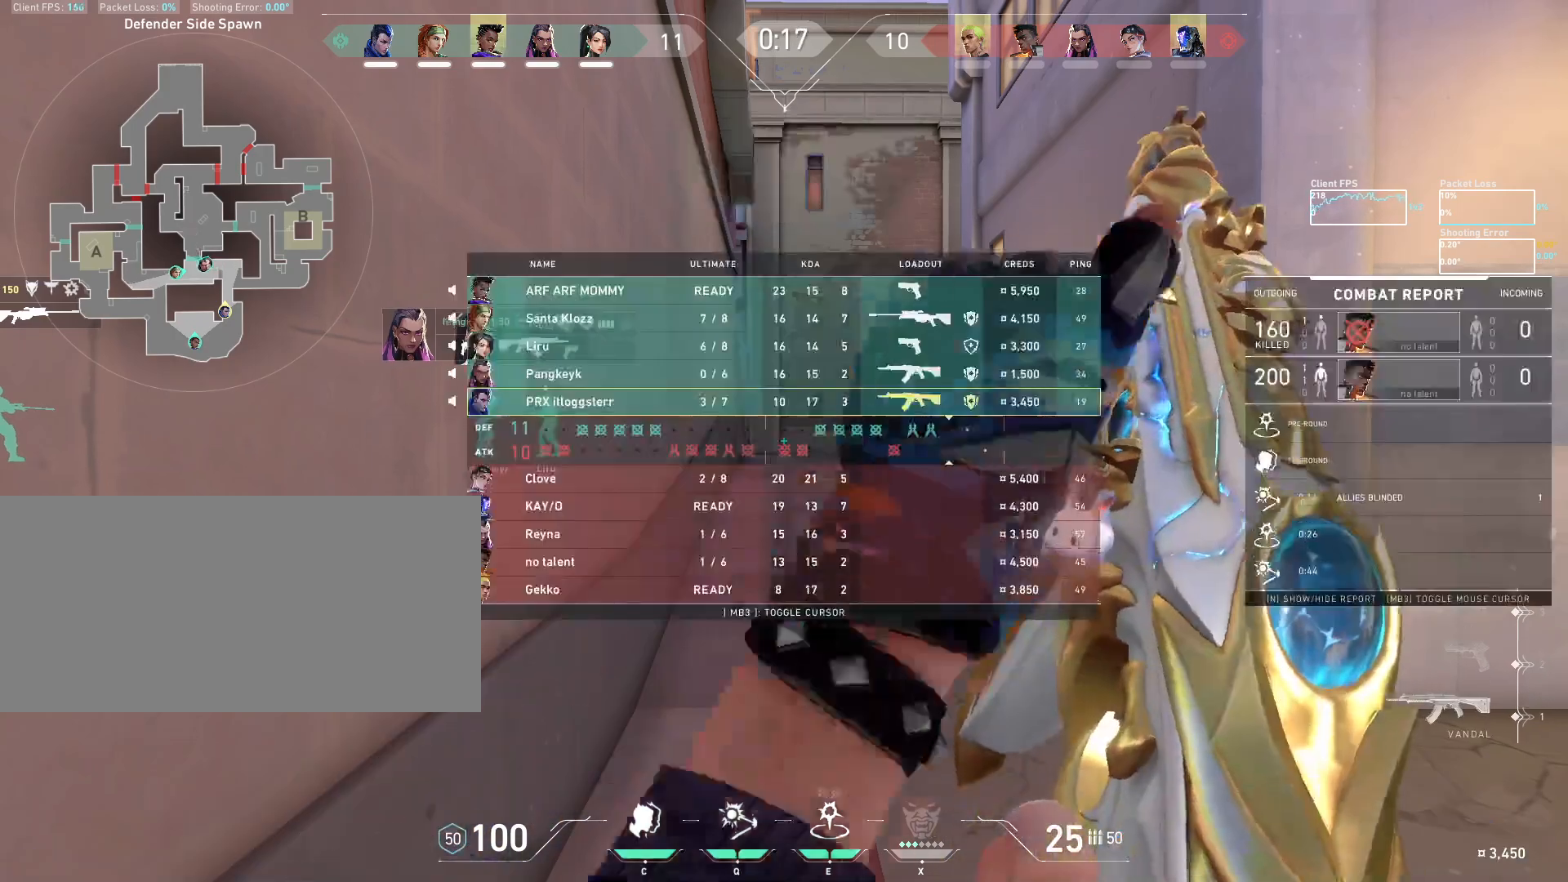
{"keys": ["s", "tab"], "mouse": [], "events": [[217, "mouse_wheel", "down"], [333, "s", "down"], [433, "mouse_wheel", "up"]]}
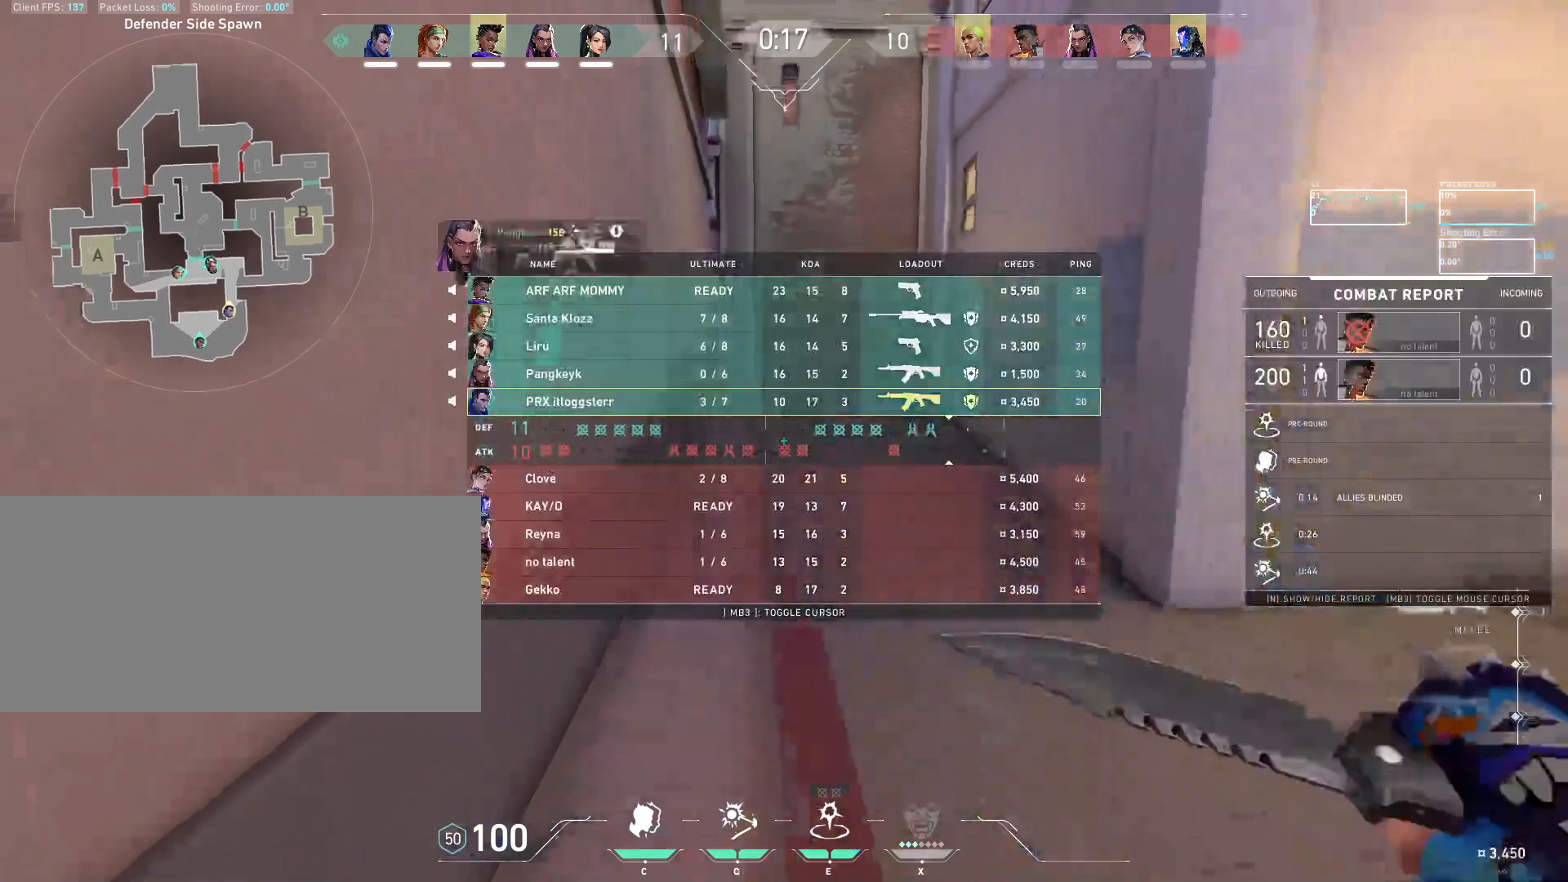
{"keys": ["s", "tab"], "mouse": [], "events": [[250, "space", "down"], [383, "space", "up"]]}
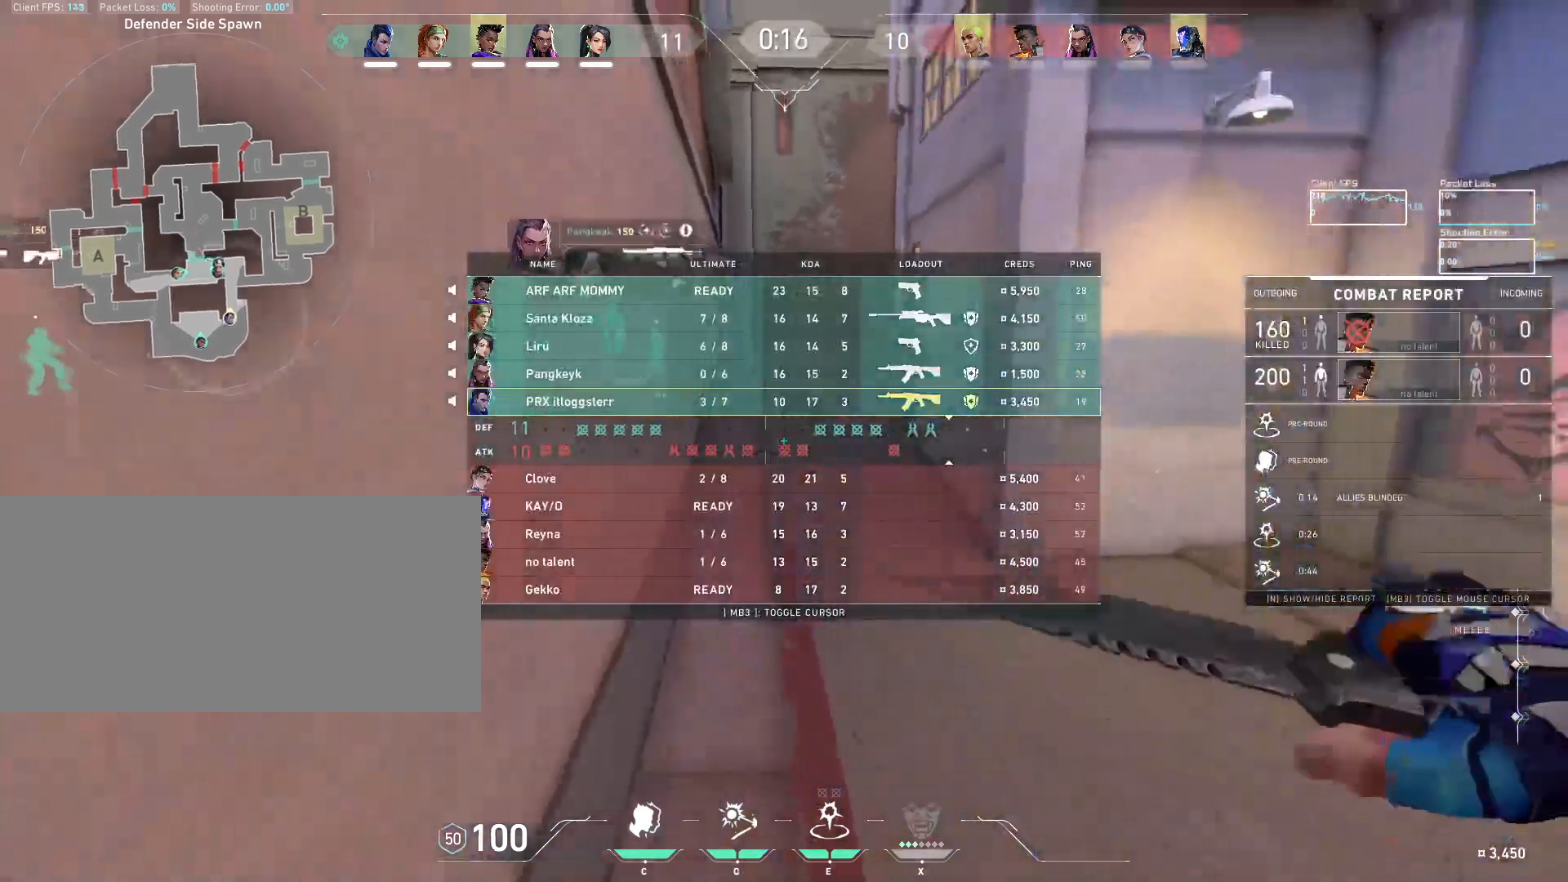
{"keys": ["a", "s"], "mouse": [], "events": [[183, "tab", "up"], [500, "a", "down"]]}
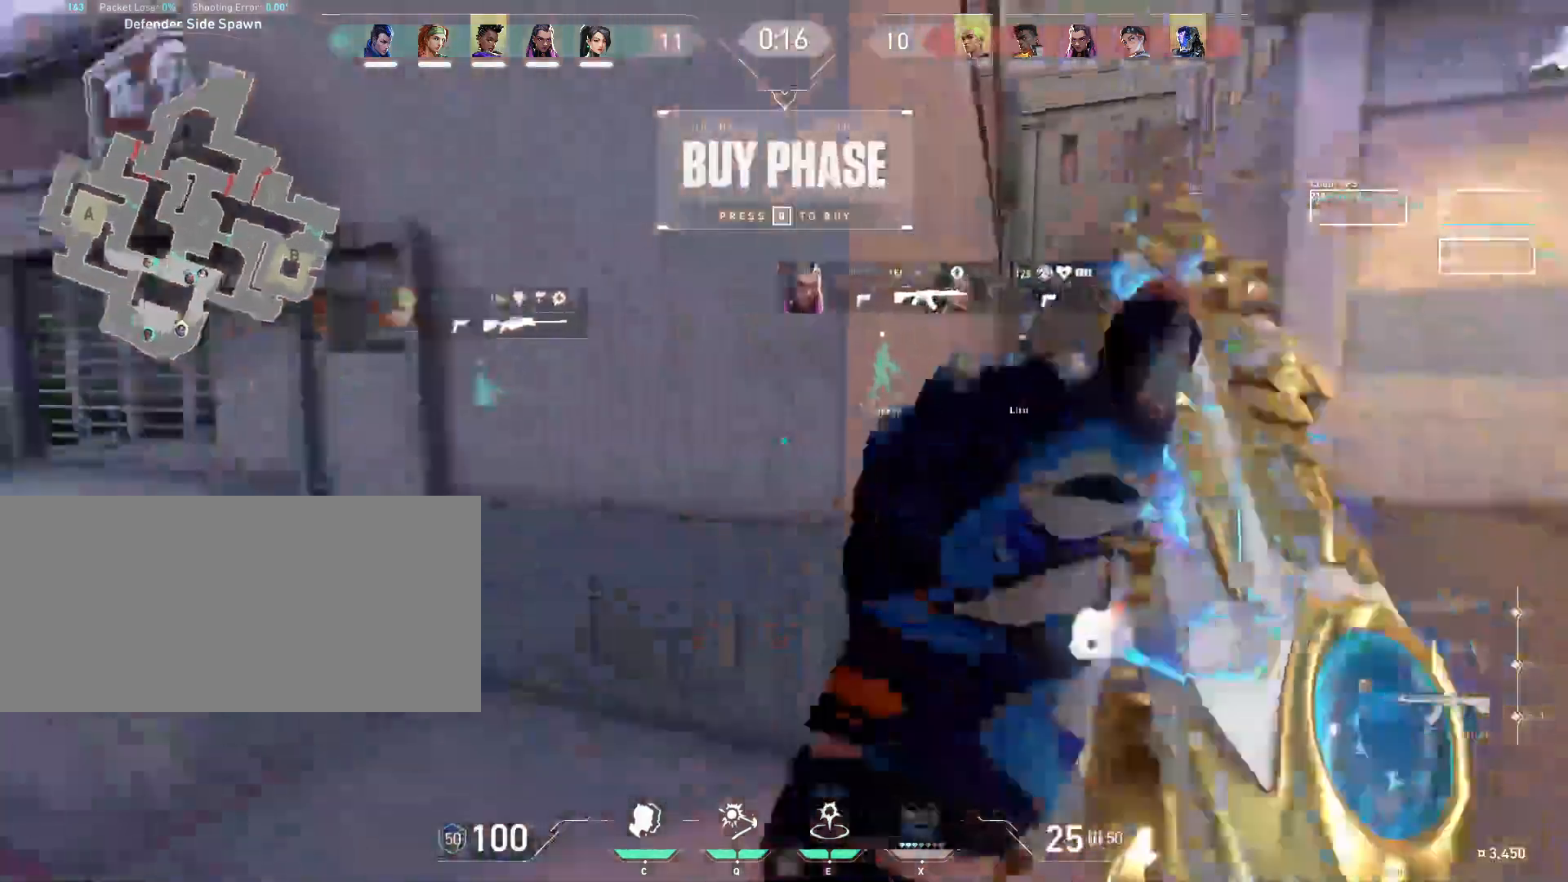
{"keys": ["a"], "mouse": [], "events": [[83, "s", "up"], [317, "e", "down"], [450, "e", "up"]]}
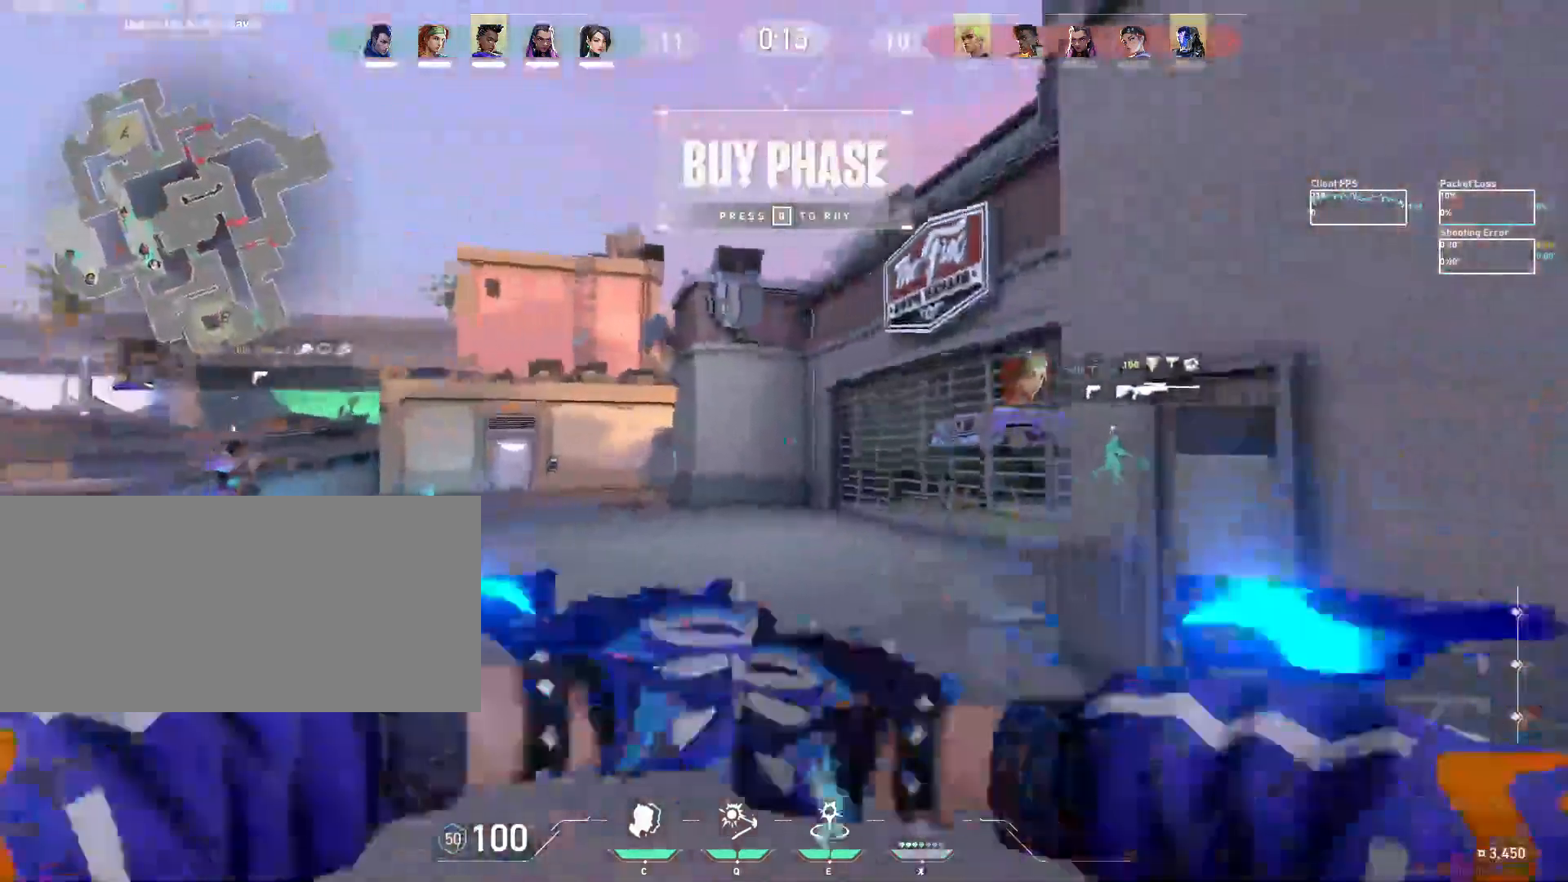
{"keys": [], "mouse": [], "events": [[433, "a", "up"]]}
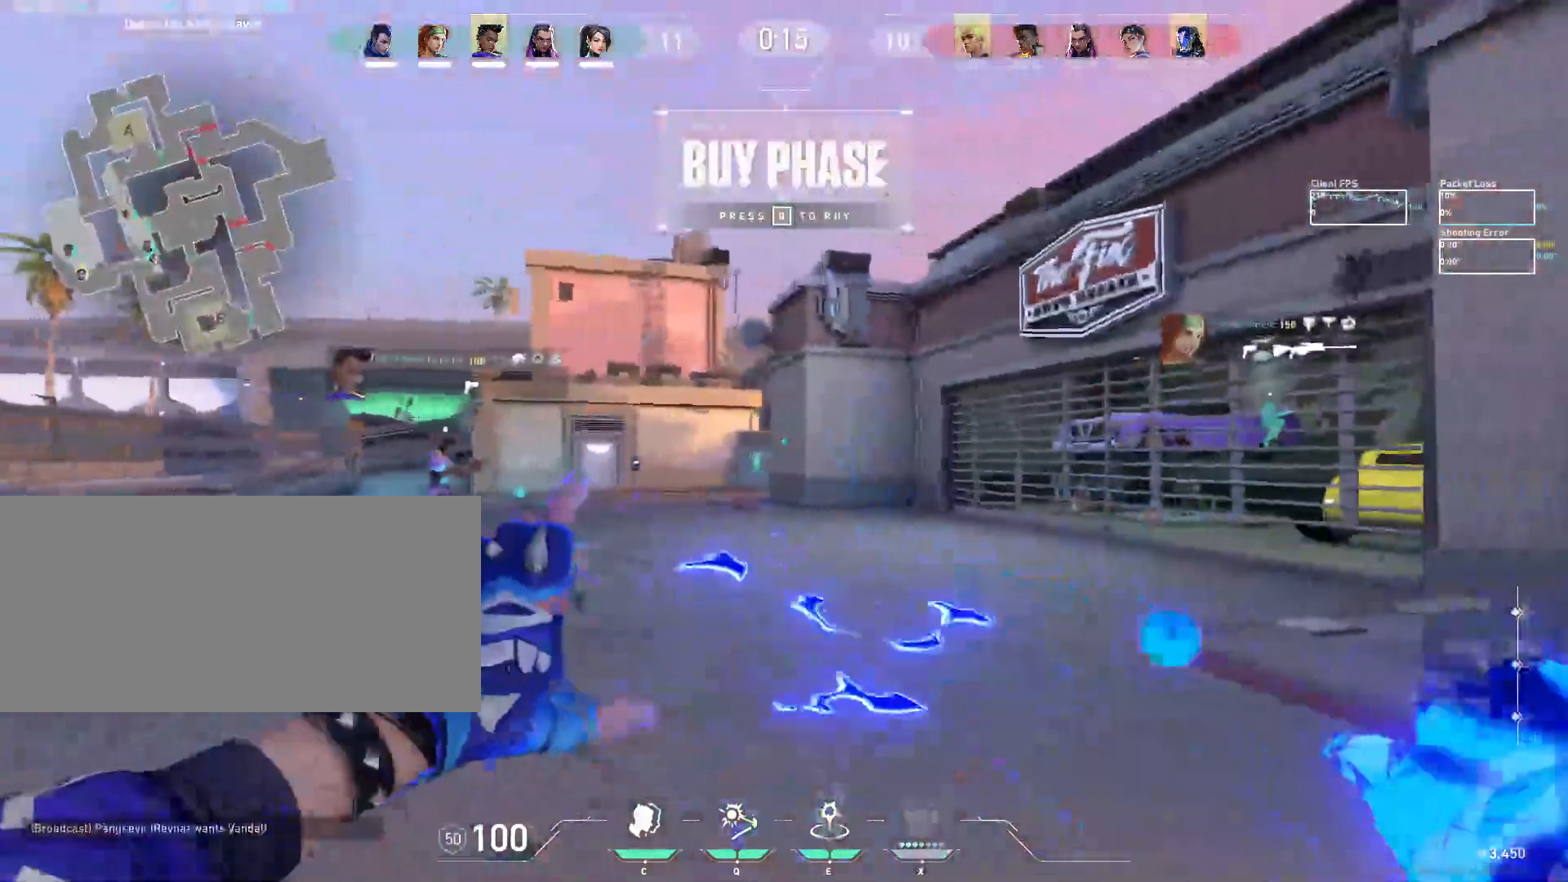
{"keys": ["tab"], "mouse": [], "events": [[50, "tab", "down"]]}
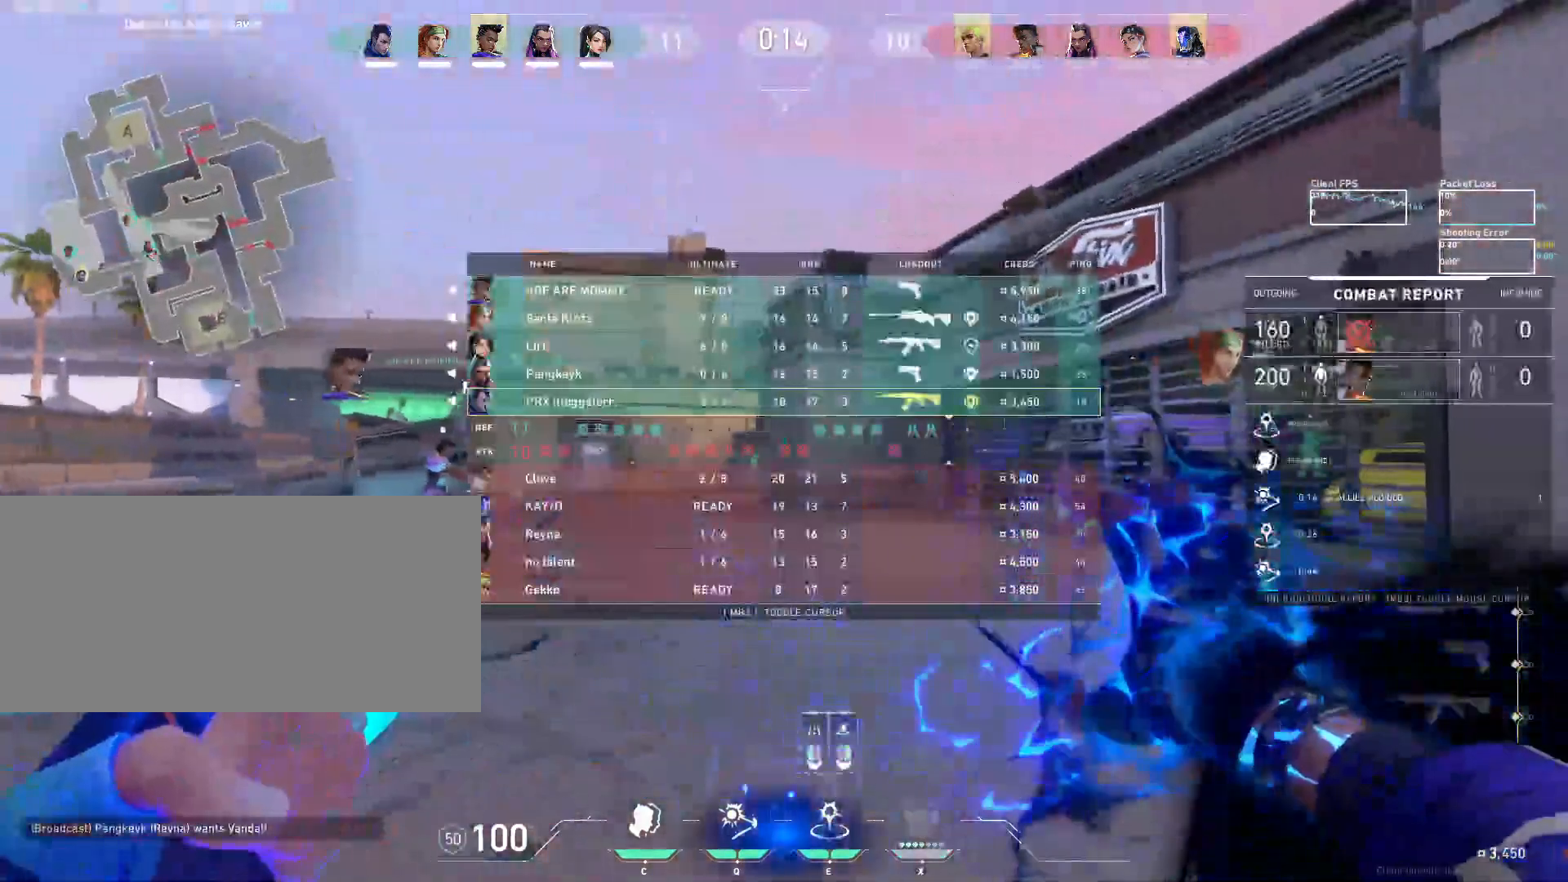
{"keys": ["tab"], "mouse": [], "events": []}
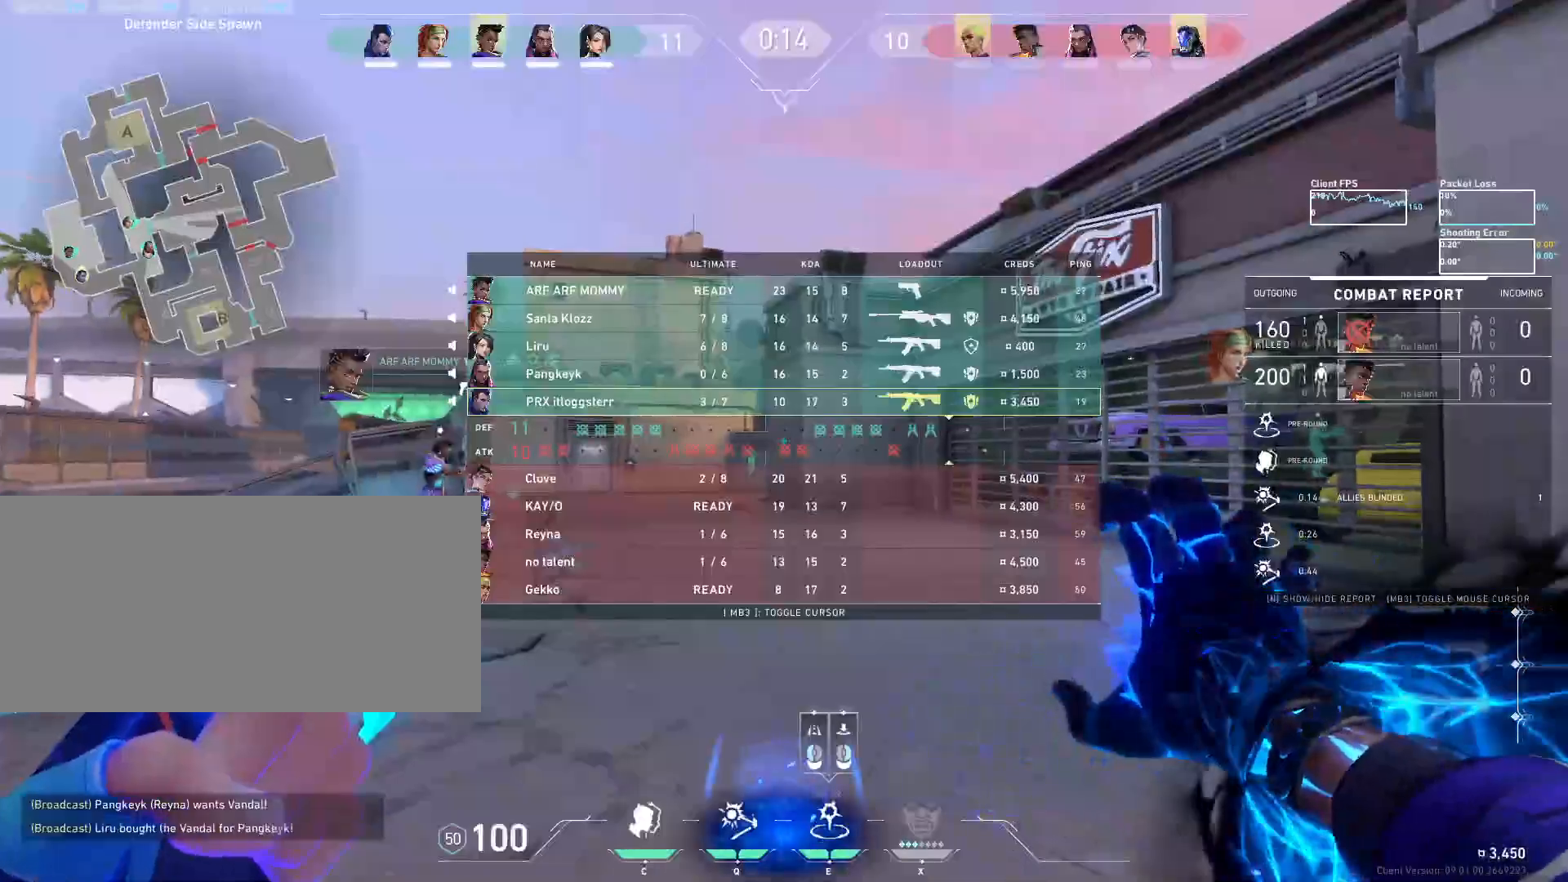
{"keys": ["tab"], "mouse": [], "events": []}
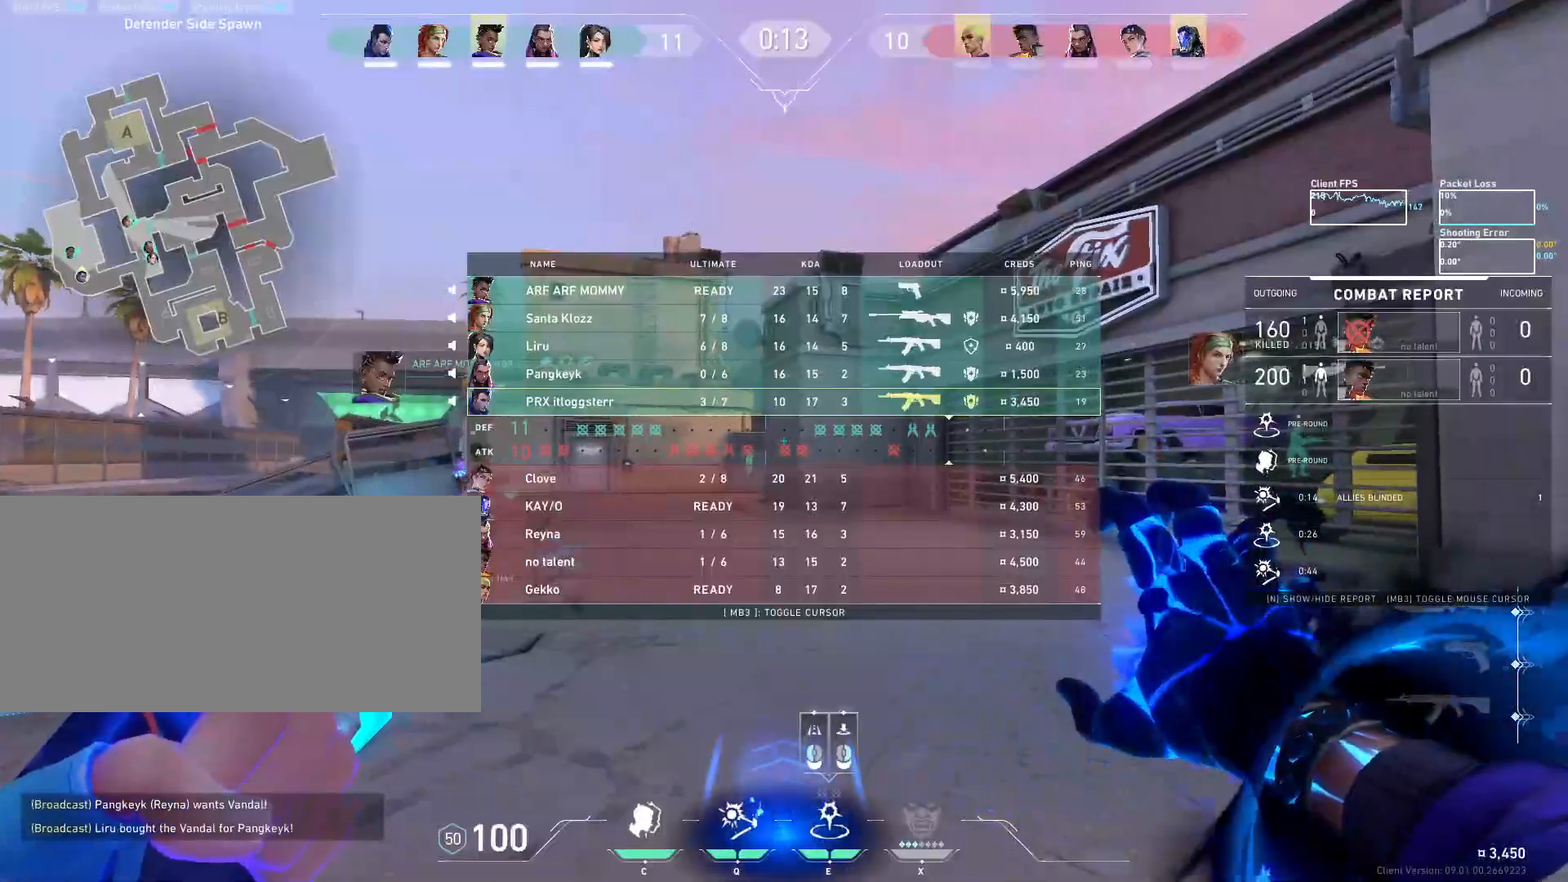
{"keys": [], "mouse": [], "events": [[467, "tab", "up"]]}
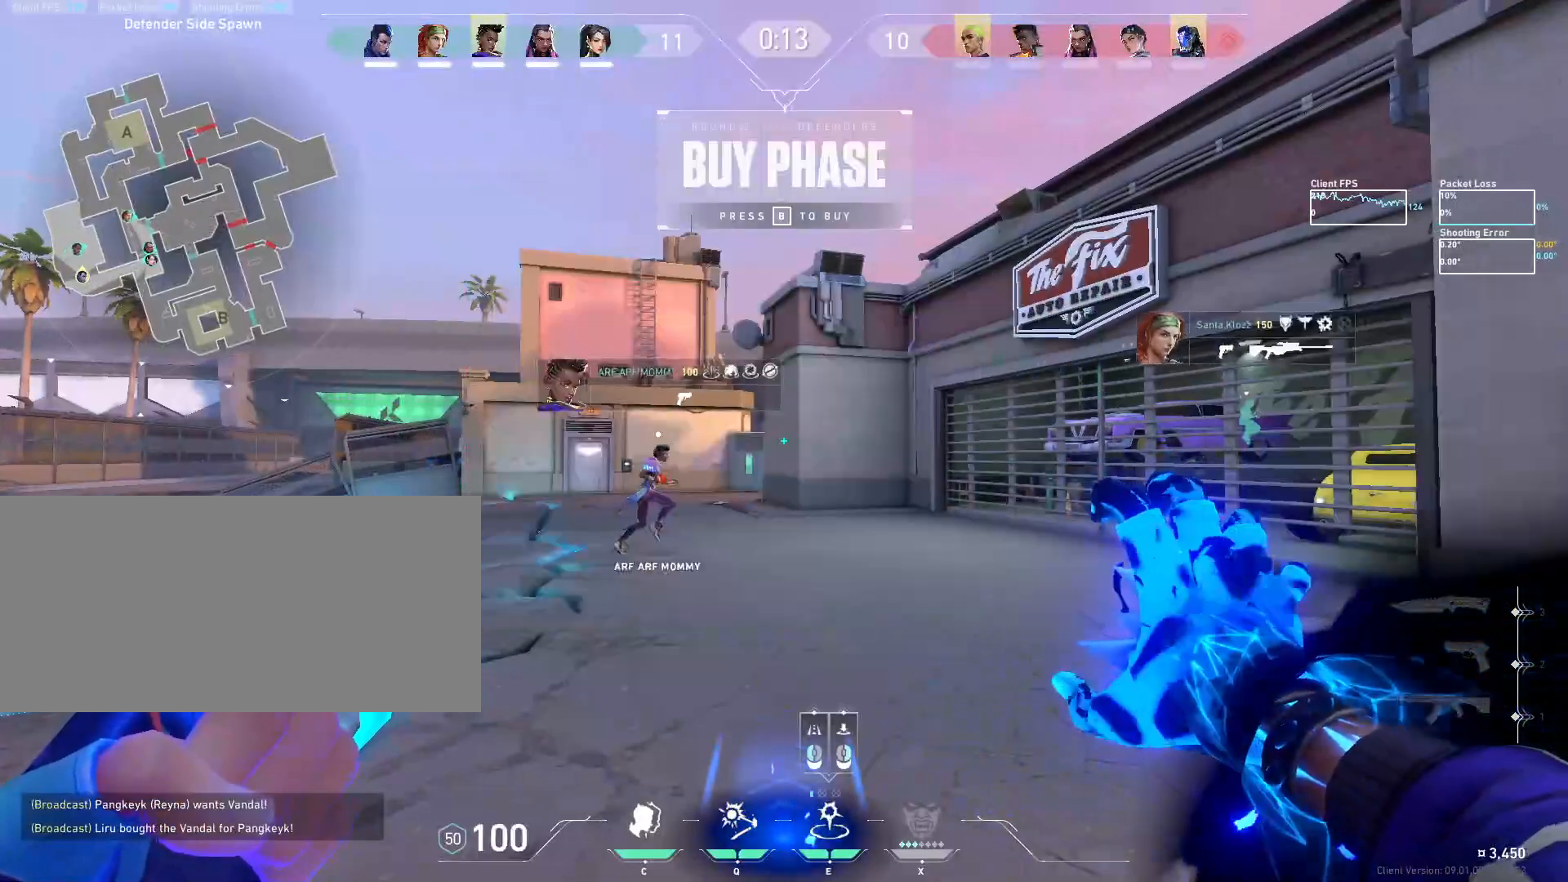
{"keys": ["tab"], "mouse": [], "events": [[67, "tab", "down"]]}
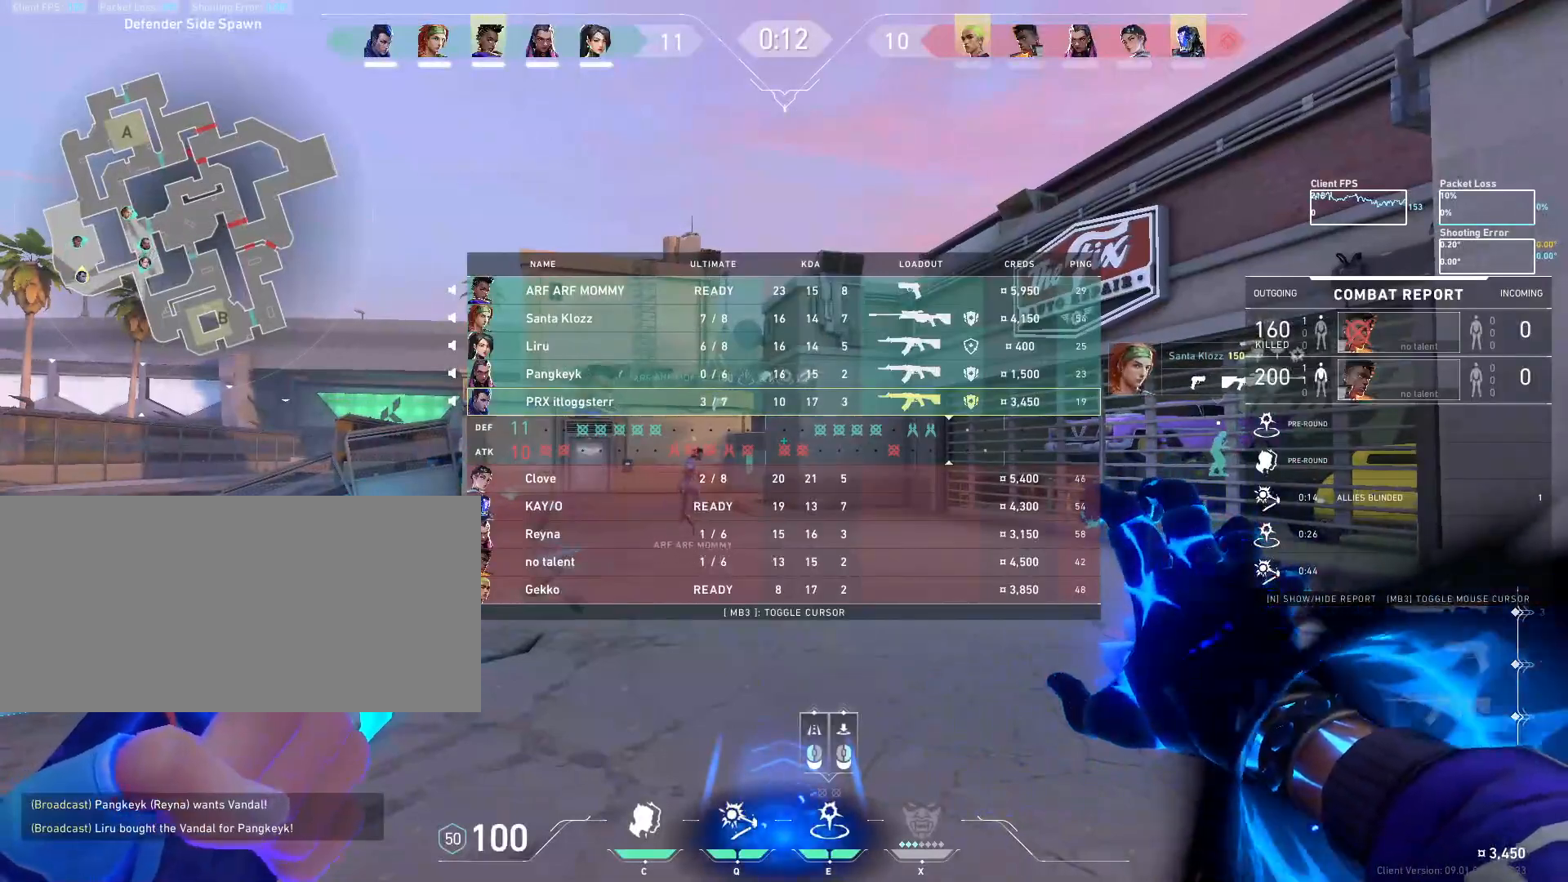
{"keys": ["tab"], "mouse": [], "events": []}
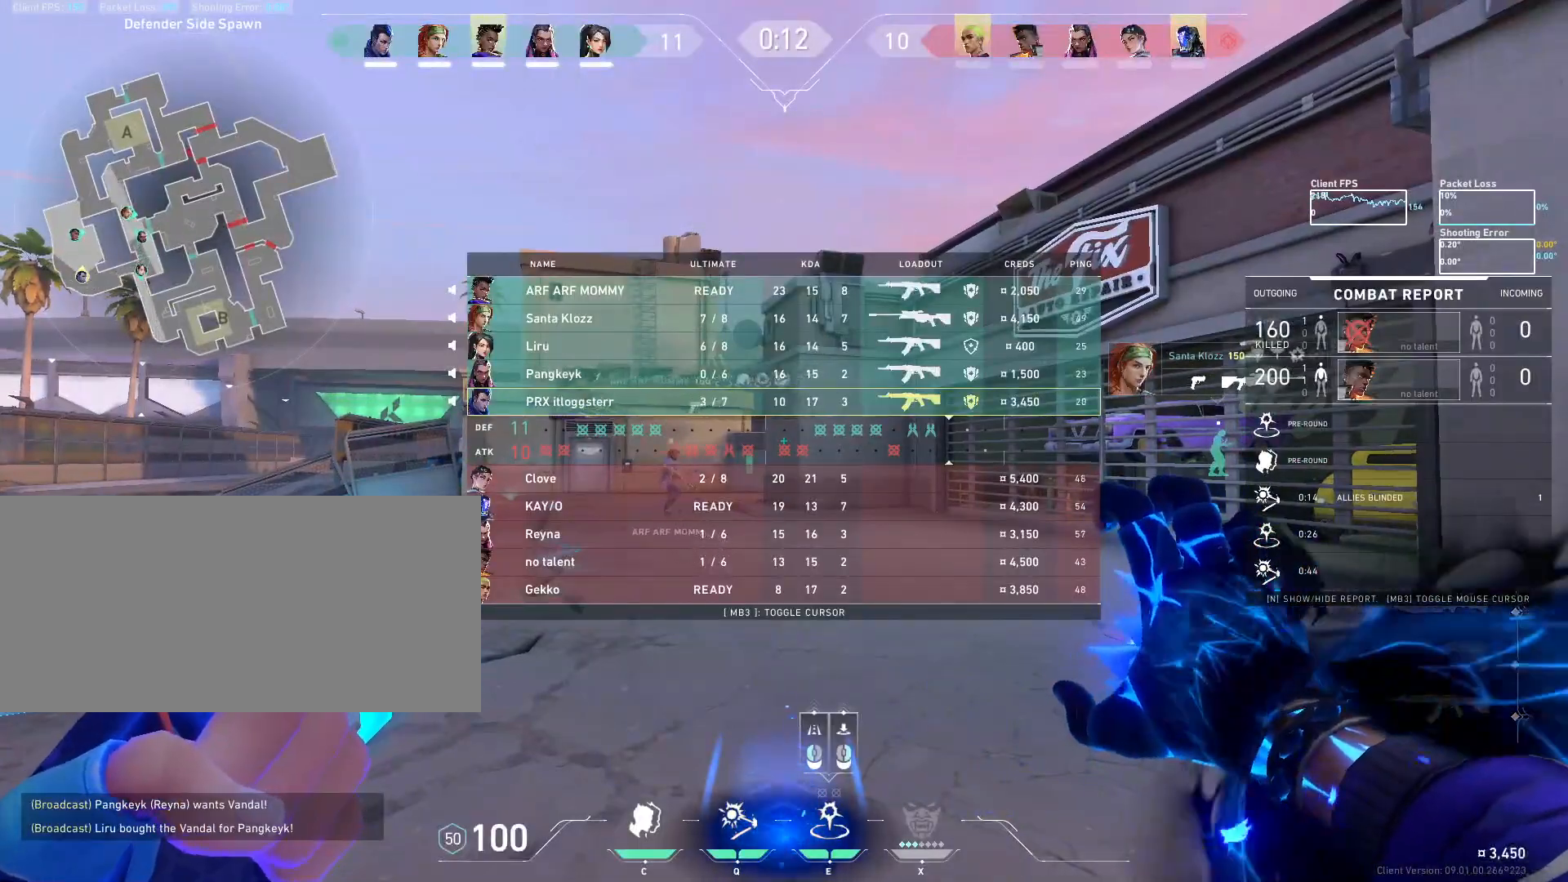
{"keys": ["tab"], "mouse": [], "events": [[33, "tab", "up"], [133, "tab", "down"], [250, "tab", "up"], [433, "tab", "down"]]}
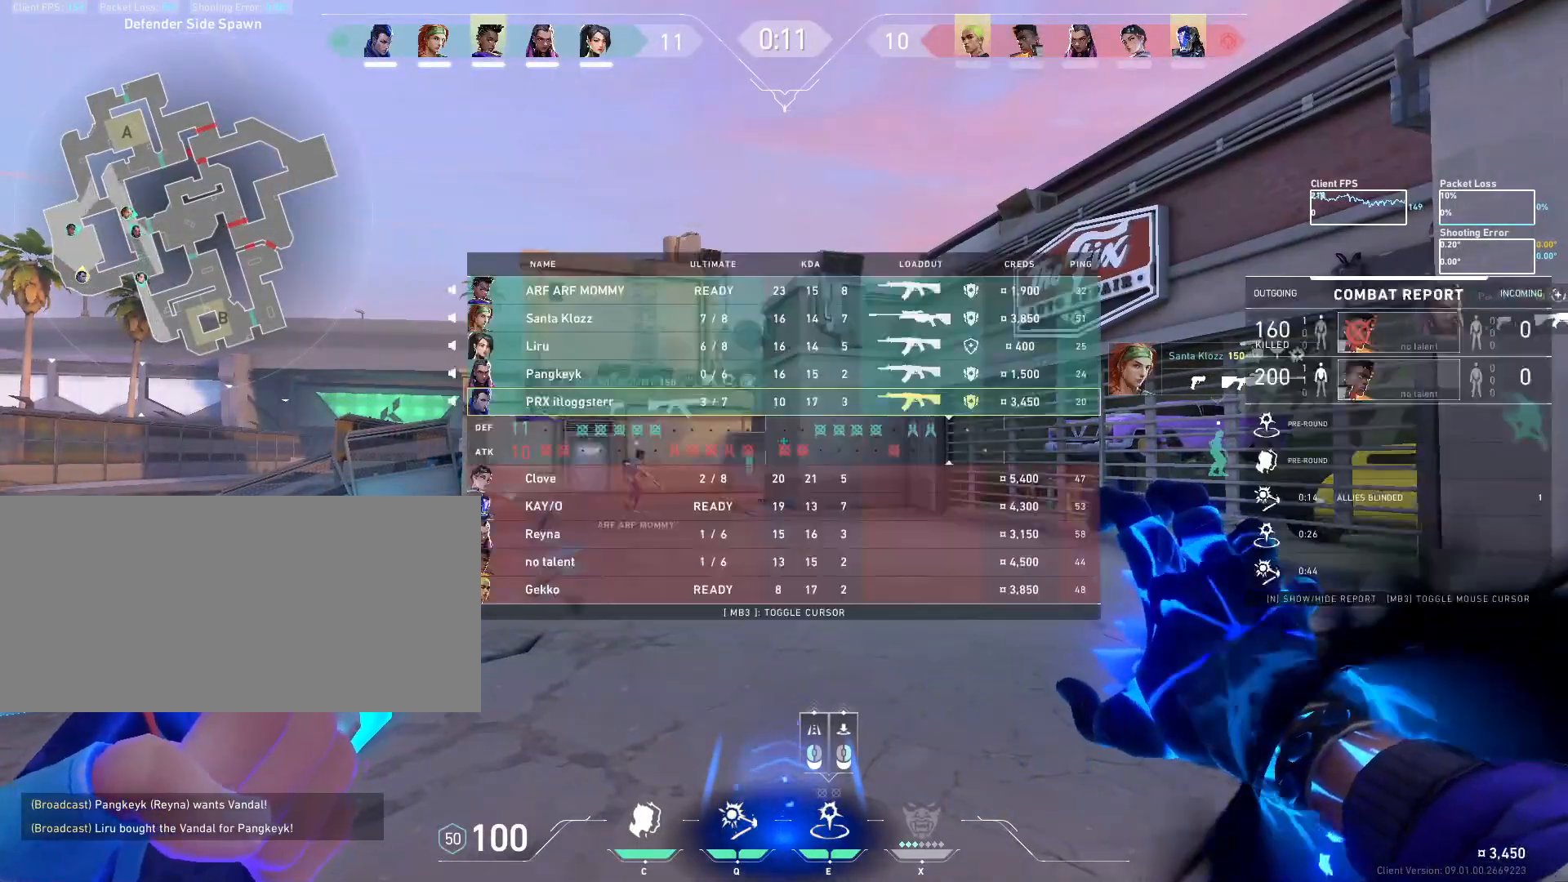
{"keys": ["tab"], "mouse": [], "events": []}
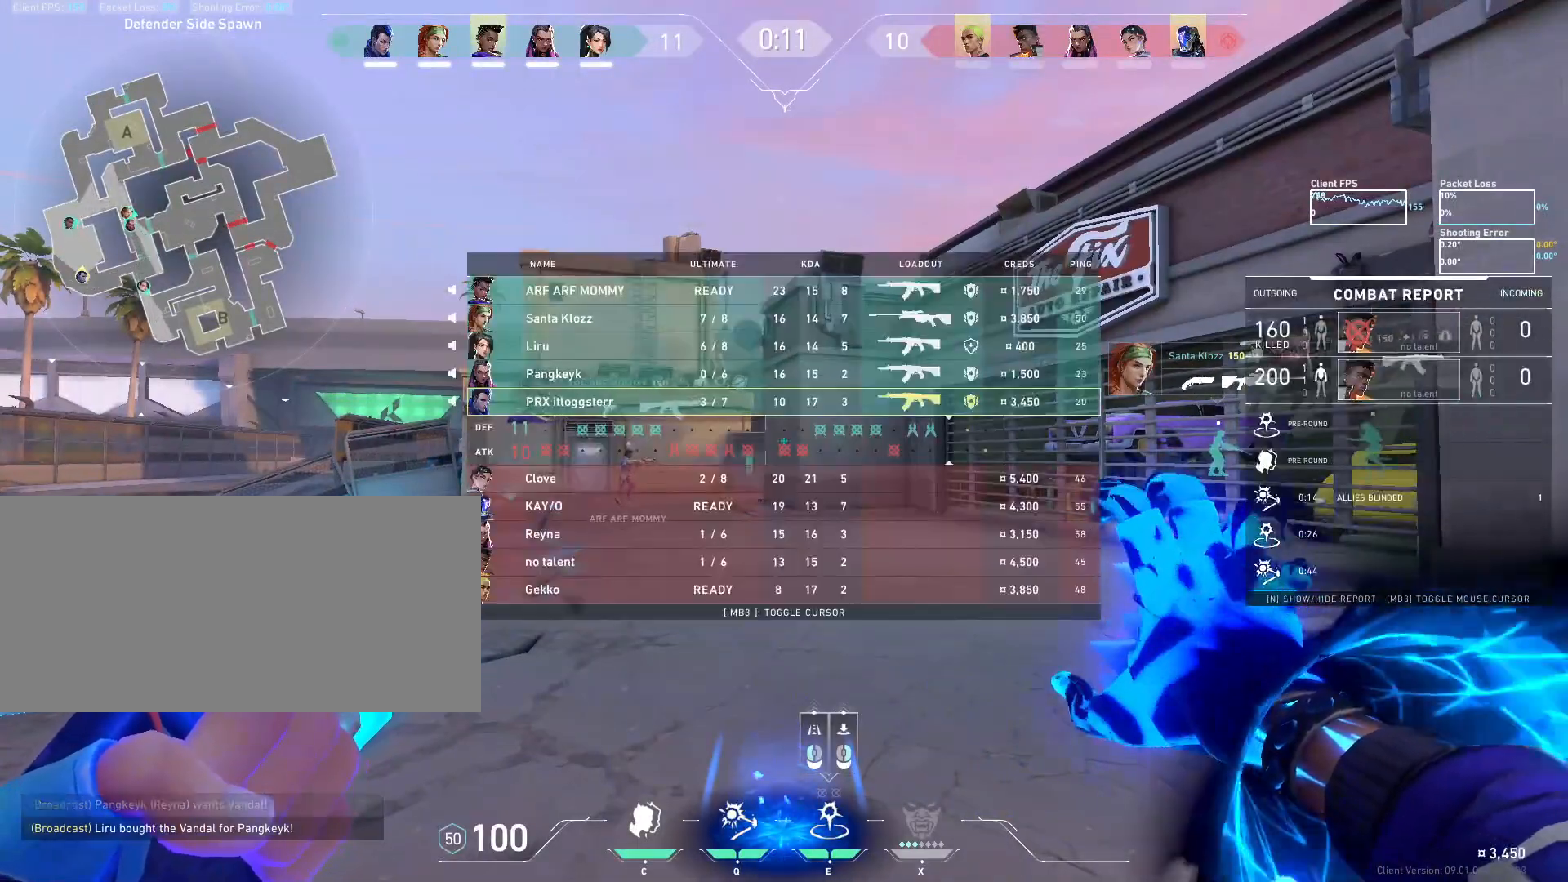
{"keys": ["tab"], "mouse": [], "events": []}
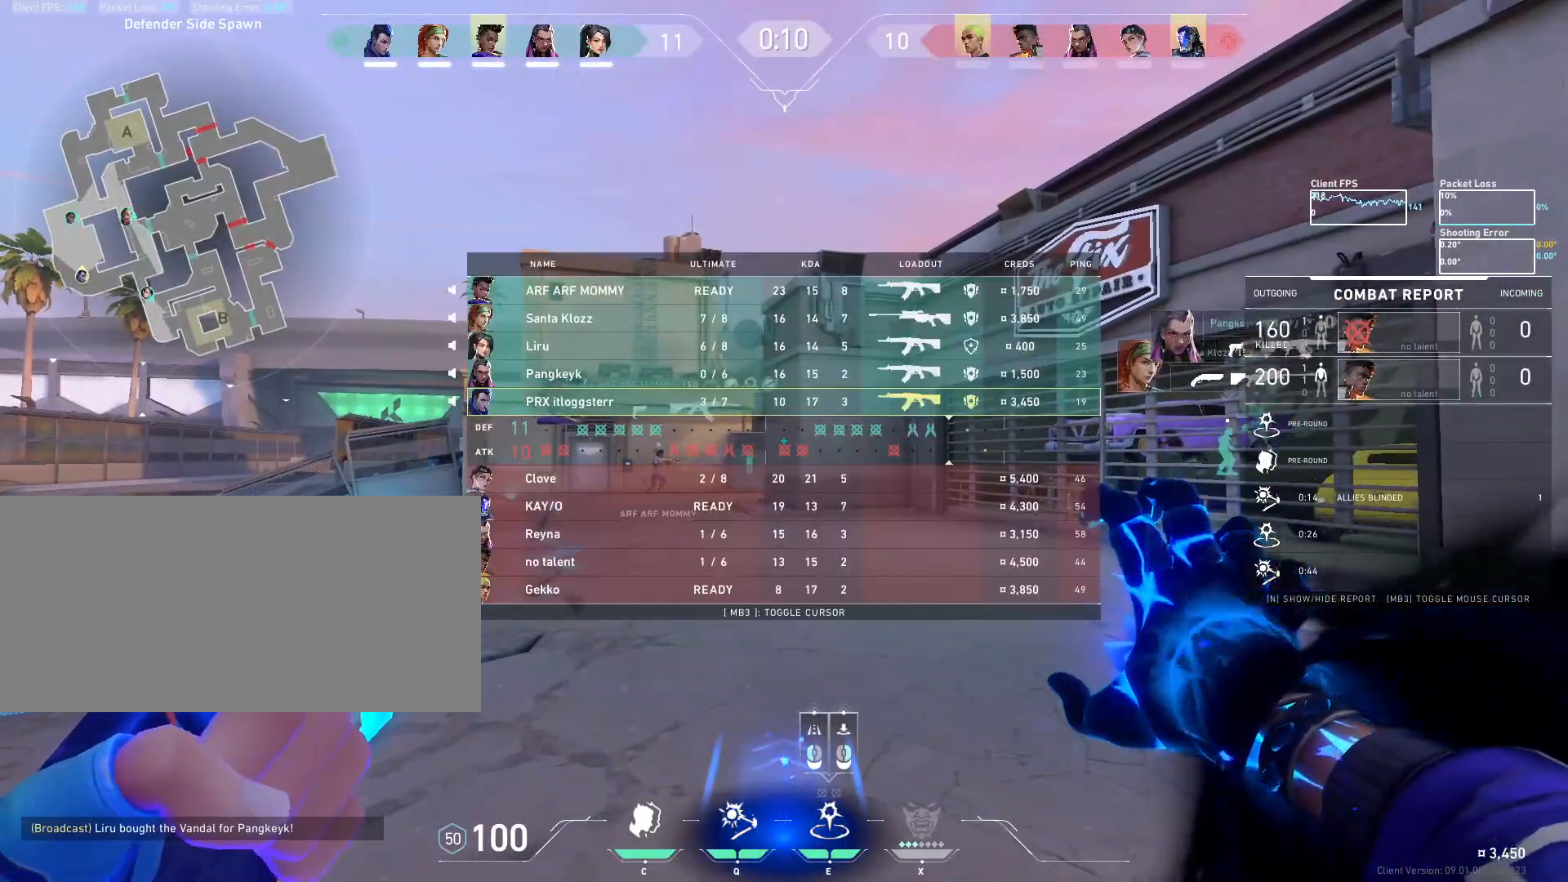
{"keys": [], "mouse": [], "events": [[433, "tab", "up"]]}
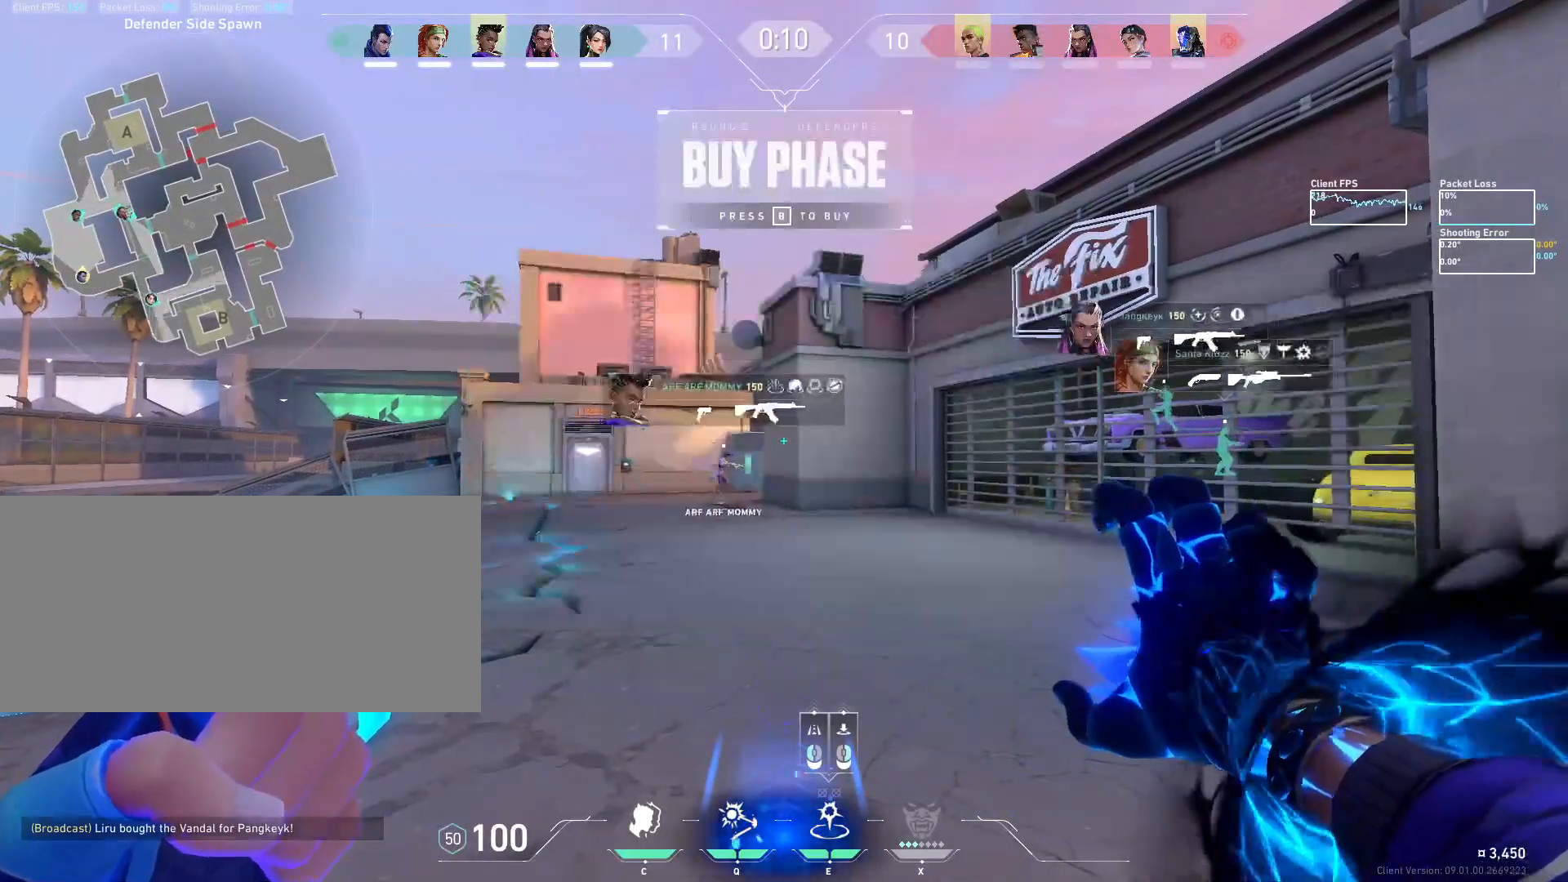
{"keys": [], "mouse": [], "events": [[267, "a", "down"], [450, "a", "up"]]}
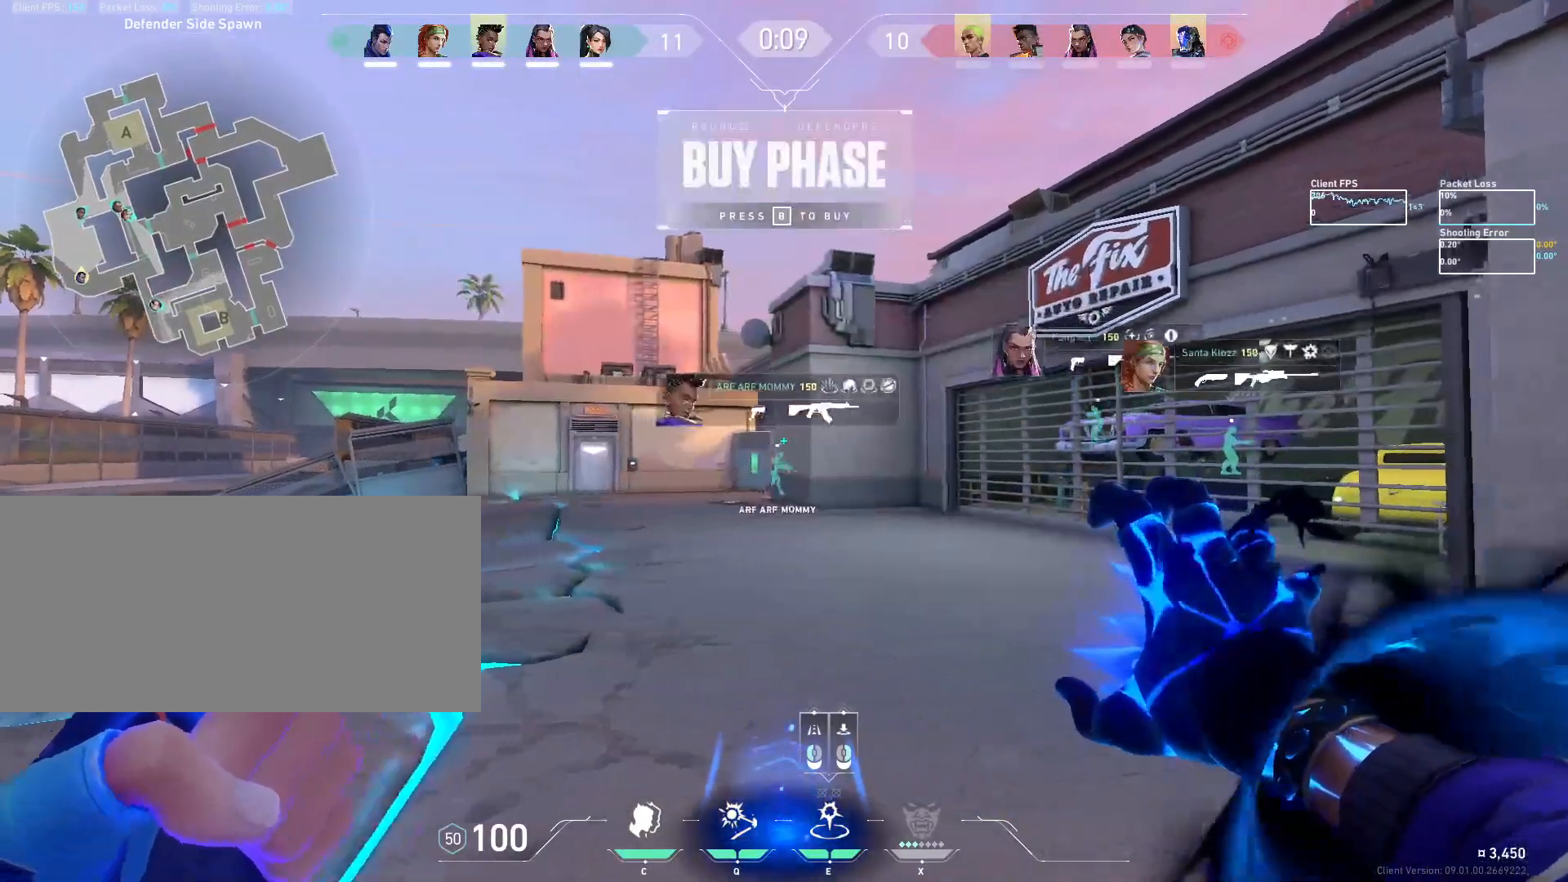
{"keys": [], "mouse": [], "events": []}